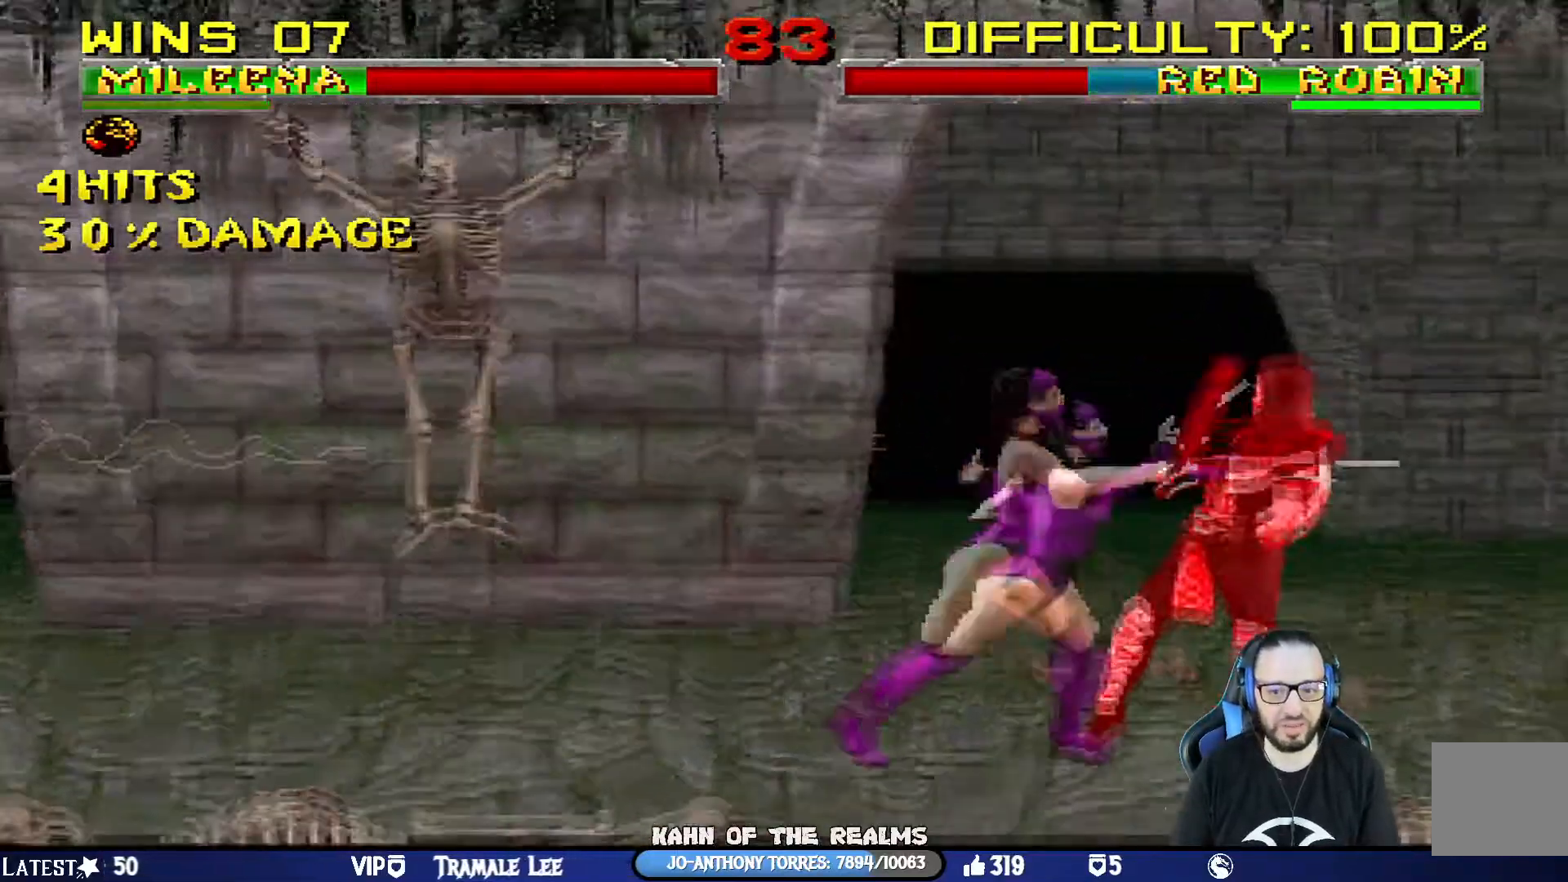
Gameplay with a controller (PlayStation layout); each line is a JSON object with the inputs held at the frame after it. "events" lists button and stick changes between this image and that frame as [ms after this image, input, new state], when the widget could be followed in between.
{"buttons": ["CIRCLE", "TRIANGLE", "L1", "DPAD_UP"], "left_stick": "center", "right_stick": "center", "events": [[17, "SQUARE", "up"], [50, "SQUARE", "down"], [84, "left_stick", "right"], [100, "SQUARE", "up"], [134, "CIRCLE", "down"], [234, "CIRCLE", "up"], [284, "CIRCLE", "down"], [284, "TRIANGLE", "down"], [301, "left_stick", "center"], [401, "CIRCLE", "up"], [401, "TRIANGLE", "up"], [451, "CIRCLE", "down"], [467, "TRIANGLE", "down"]]}
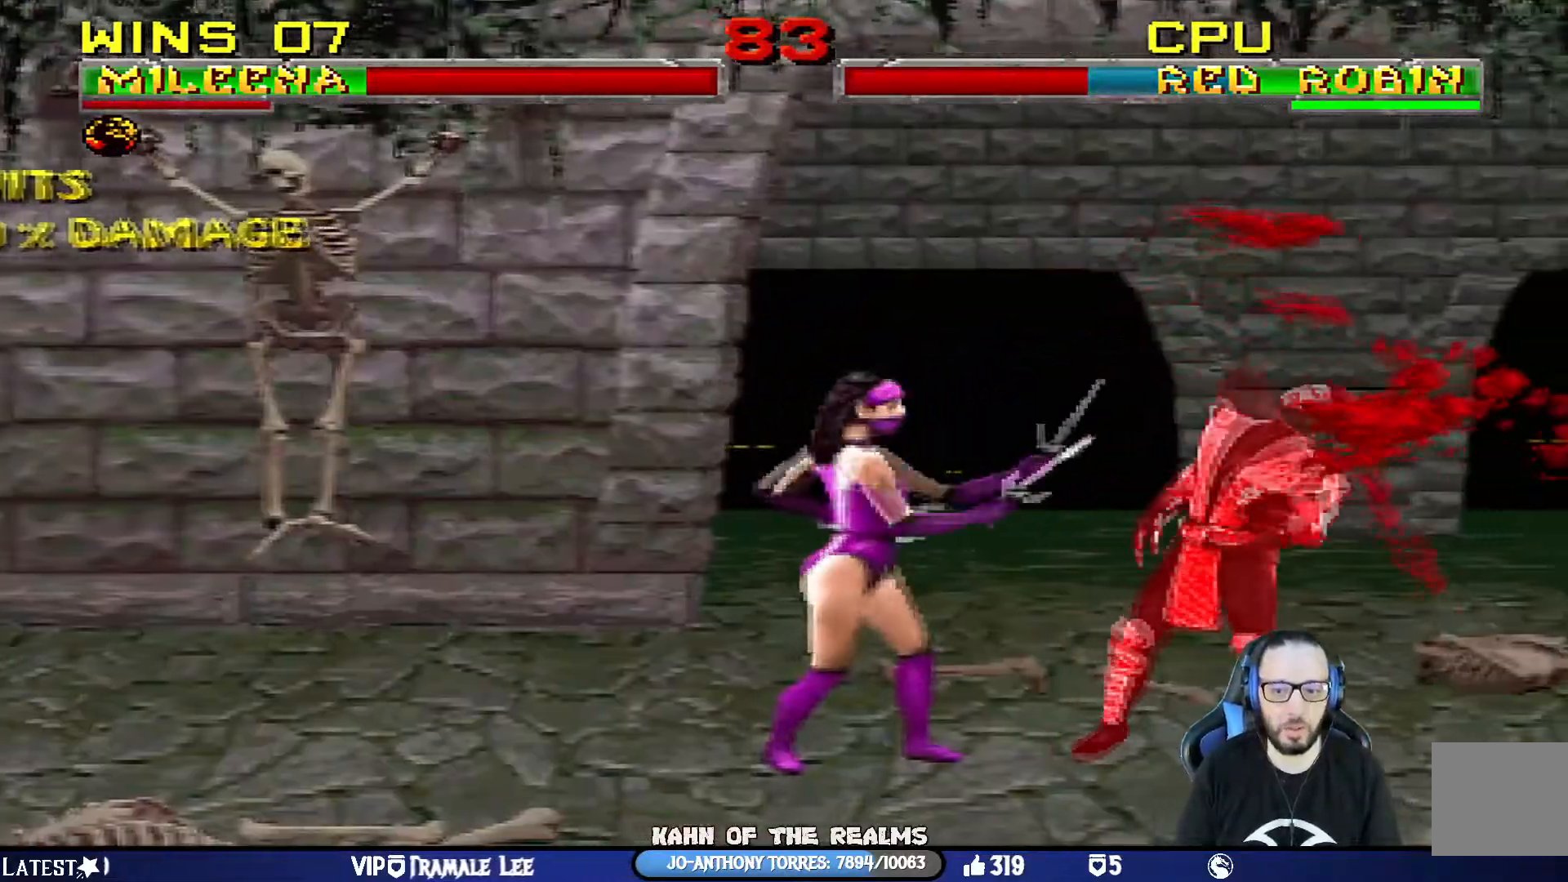
{"buttons": ["CIRCLE"], "left_stick": "center", "right_stick": "center", "events": [[33, "TRIANGLE", "up"], [50, "CIRCLE", "up"], [83, "DPAD_RIGHT", "down"], [100, "TRIANGLE", "down"], [117, "CIRCLE", "down"], [117, "DPAD_UP", "up"], [183, "DPAD_UP", "down"], [217, "CIRCLE", "up"], [267, "CIRCLE", "down"], [300, "DPAD_UP", "up"], [350, "DPAD_RIGHT", "up"], [367, "L1", "up"], [384, "CIRCLE", "up"], [417, "TRIANGLE", "up"], [500, "CIRCLE", "down"]]}
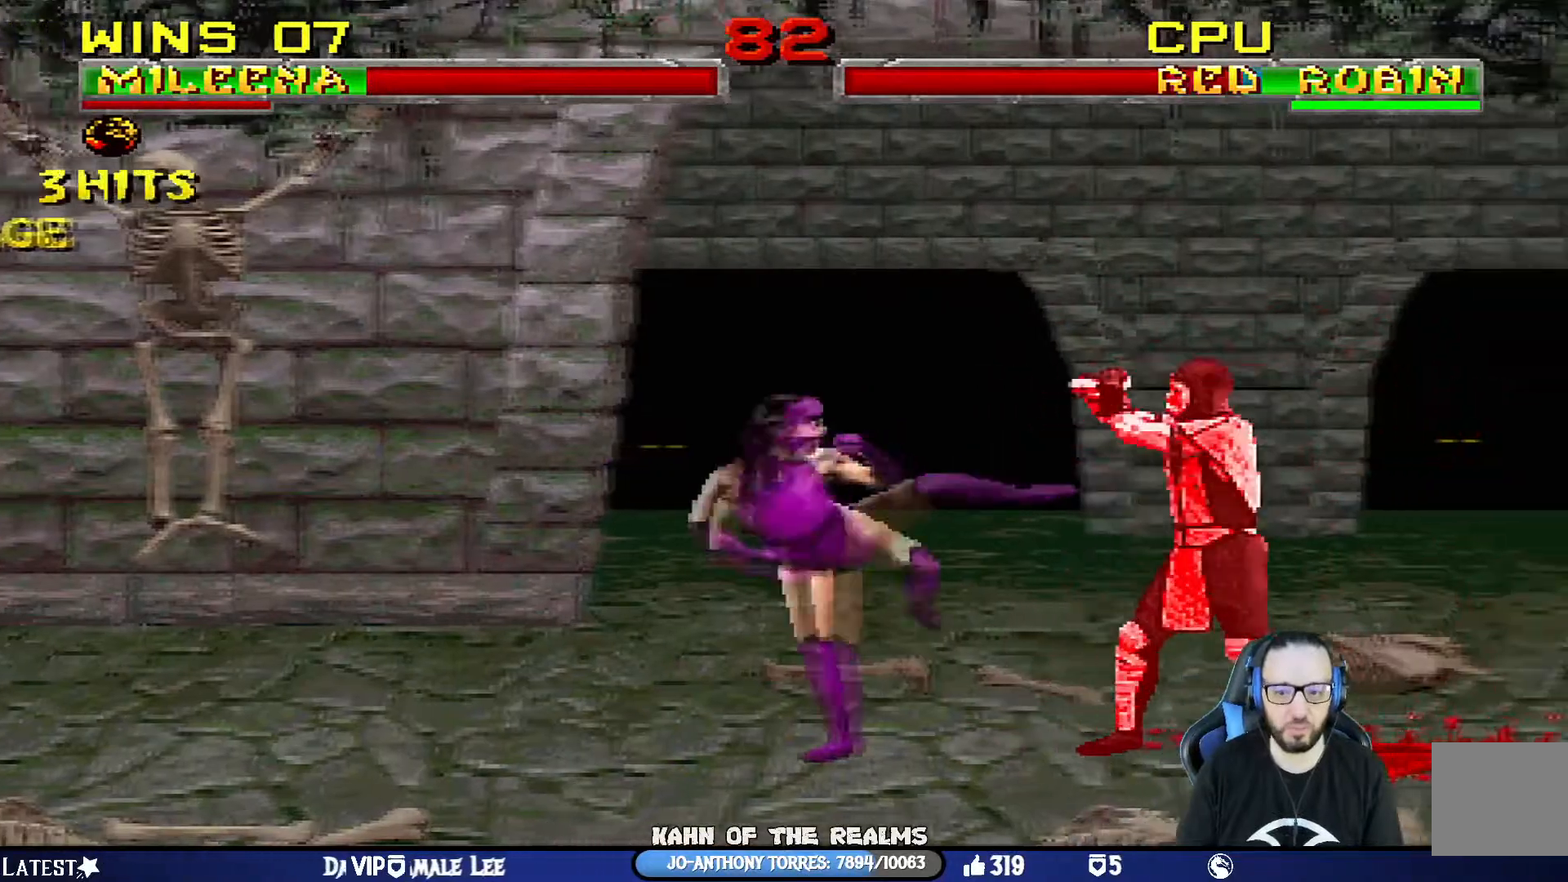
{"buttons": ["L1", "DPAD_UP", "DPAD_RIGHT"], "left_stick": "center", "right_stick": "center", "events": [[184, "CIRCLE", "up"], [184, "DPAD_RIGHT", "down"], [200, "L1", "down"], [234, "DPAD_UP", "down"]]}
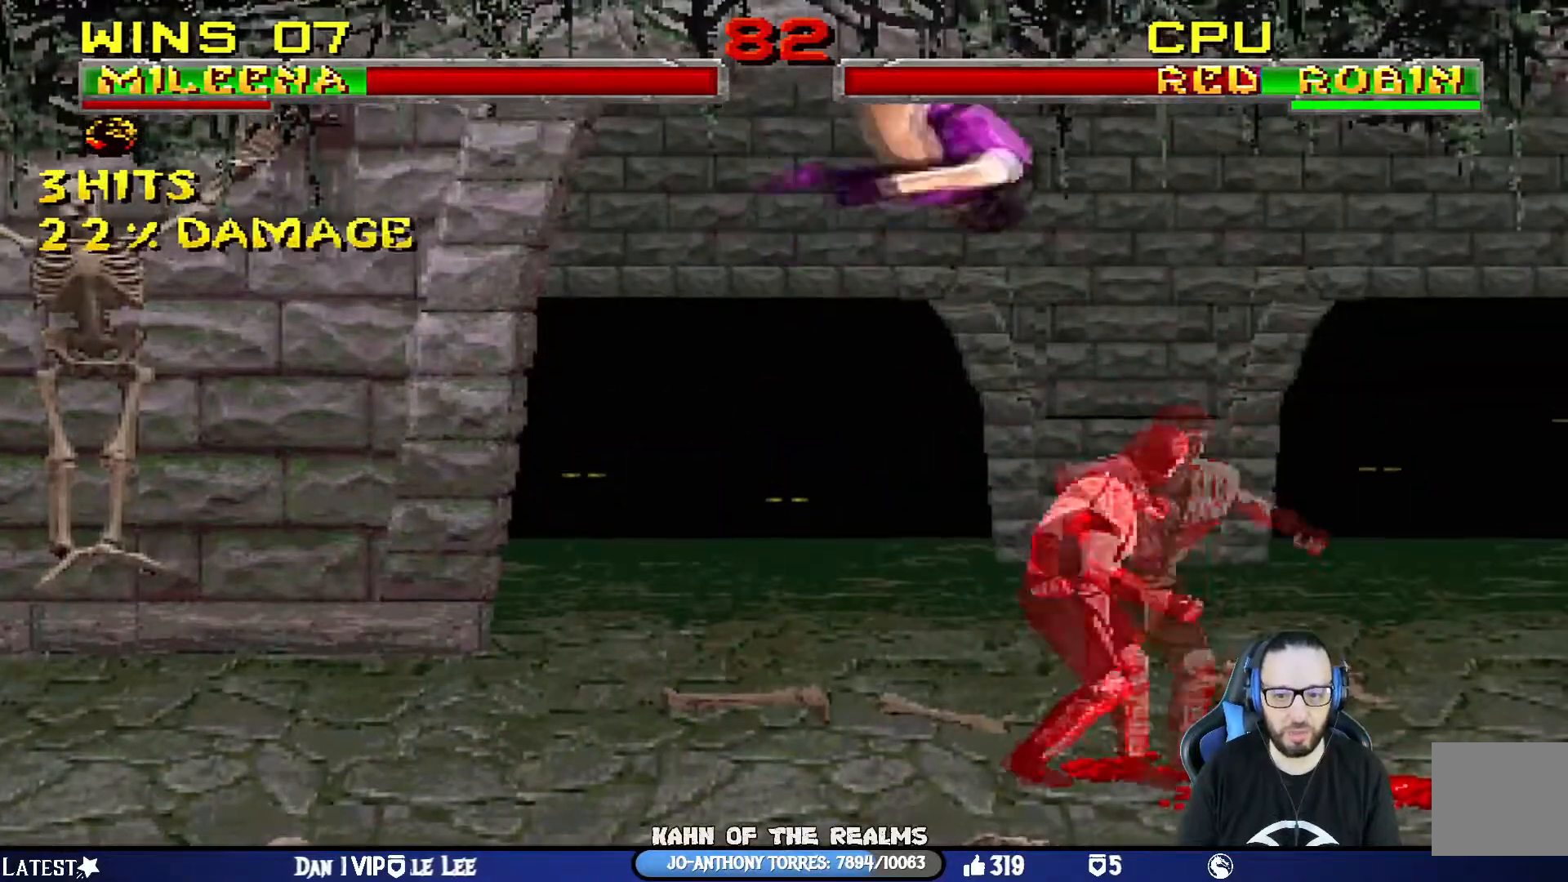
{"buttons": ["SQUARE", "L1", "DPAD_LEFT"], "left_stick": "center", "right_stick": "center", "events": [[16, "DPAD_UP", "up"], [50, "DPAD_LEFT", "down"], [50, "DPAD_RIGHT", "up"], [150, "SQUARE", "down"], [250, "SQUARE", "up"], [317, "SQUARE", "down"], [400, "SQUARE", "up"], [467, "SQUARE", "down"]]}
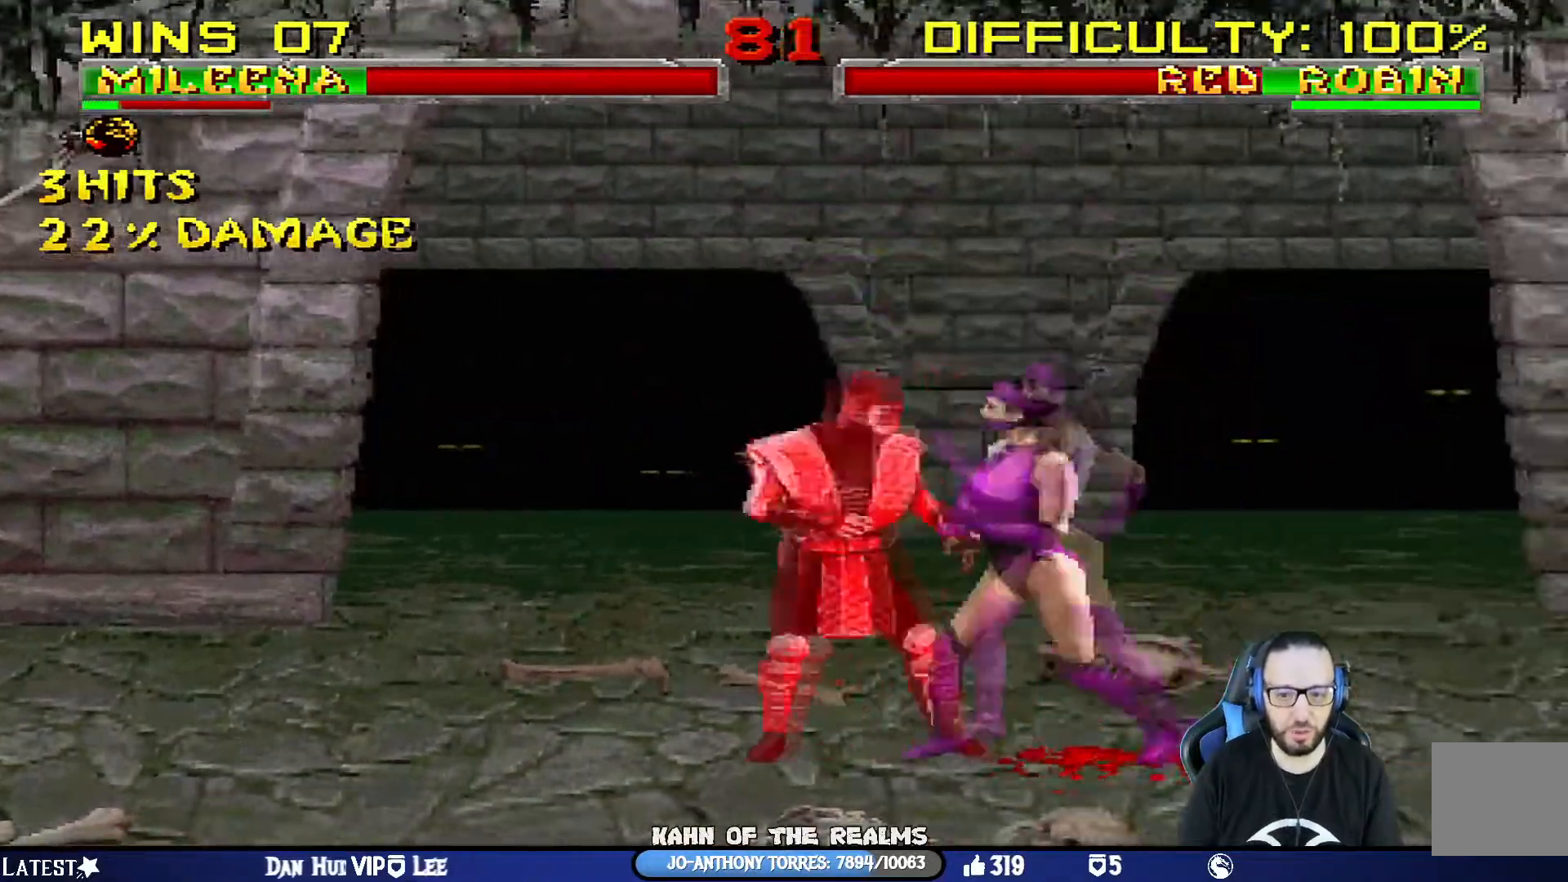
{"buttons": ["CIRCLE", "TRIANGLE", "L1", "DPAD_UP"], "left_stick": "center", "right_stick": "center", "events": [[50, "SQUARE", "up"], [100, "SQUARE", "down"], [167, "DPAD_UP", "down"], [184, "DPAD_LEFT", "up"], [217, "SQUARE", "up"], [234, "CIRCLE", "down"], [351, "CIRCLE", "up"], [417, "CIRCLE", "down"], [417, "TRIANGLE", "down"]]}
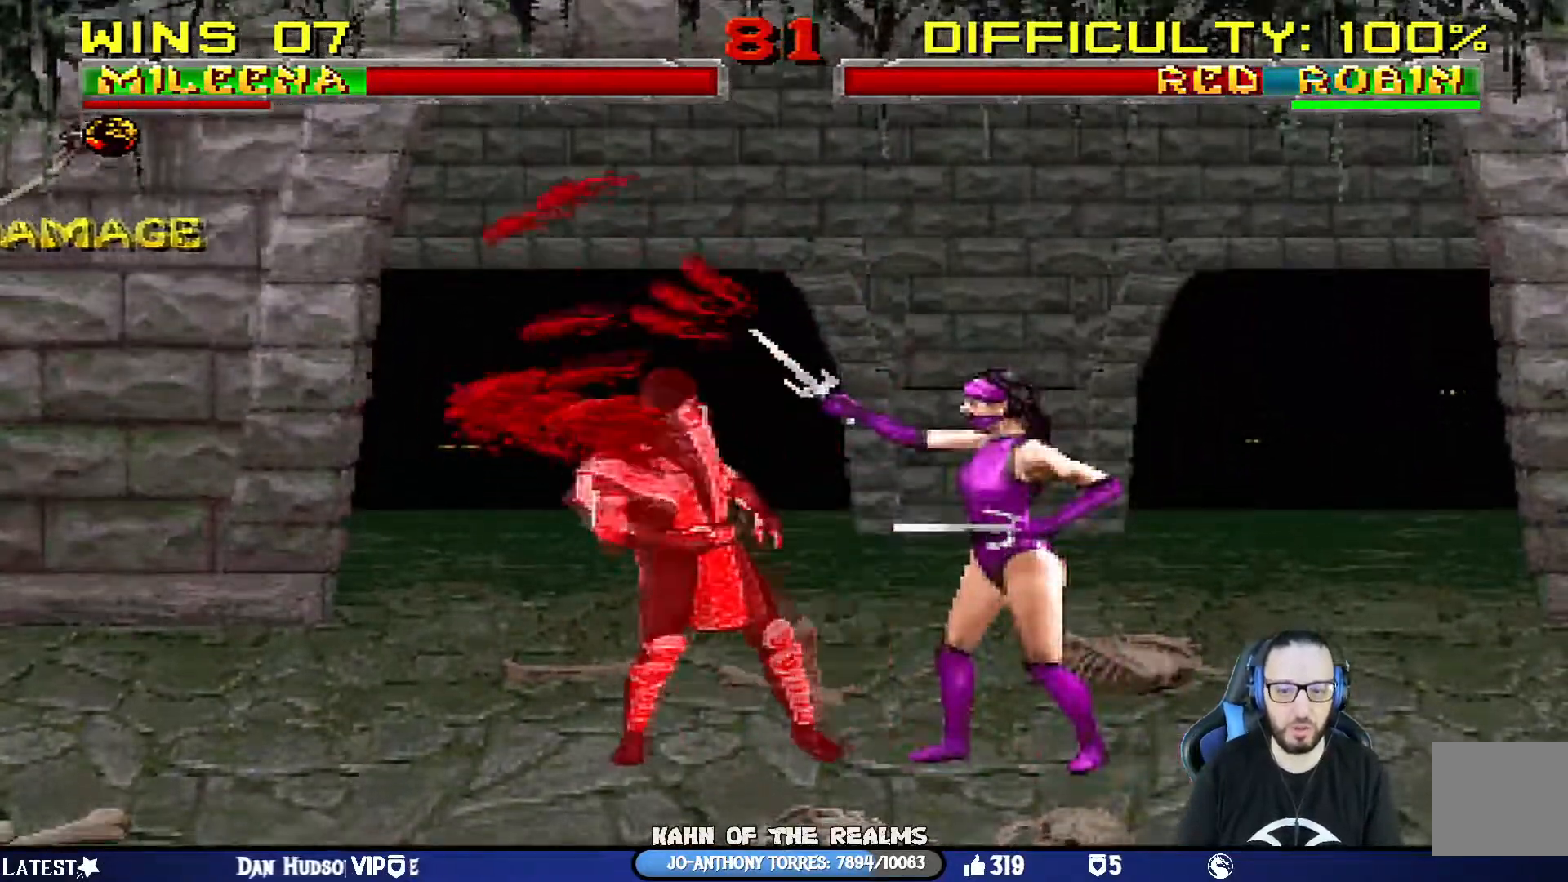
{"buttons": ["TRIANGLE", "L1", "DPAD_UP", "DPAD_RIGHT"], "left_stick": "center", "right_stick": "center", "events": [[16, "TRIANGLE", "up"], [67, "TRIANGLE", "down"], [183, "CIRCLE", "up"], [183, "TRIANGLE", "up"], [250, "DPAD_UP", "up"], [283, "DPAD_RIGHT", "down"], [367, "DPAD_UP", "down"], [367, "TRIANGLE", "down"]]}
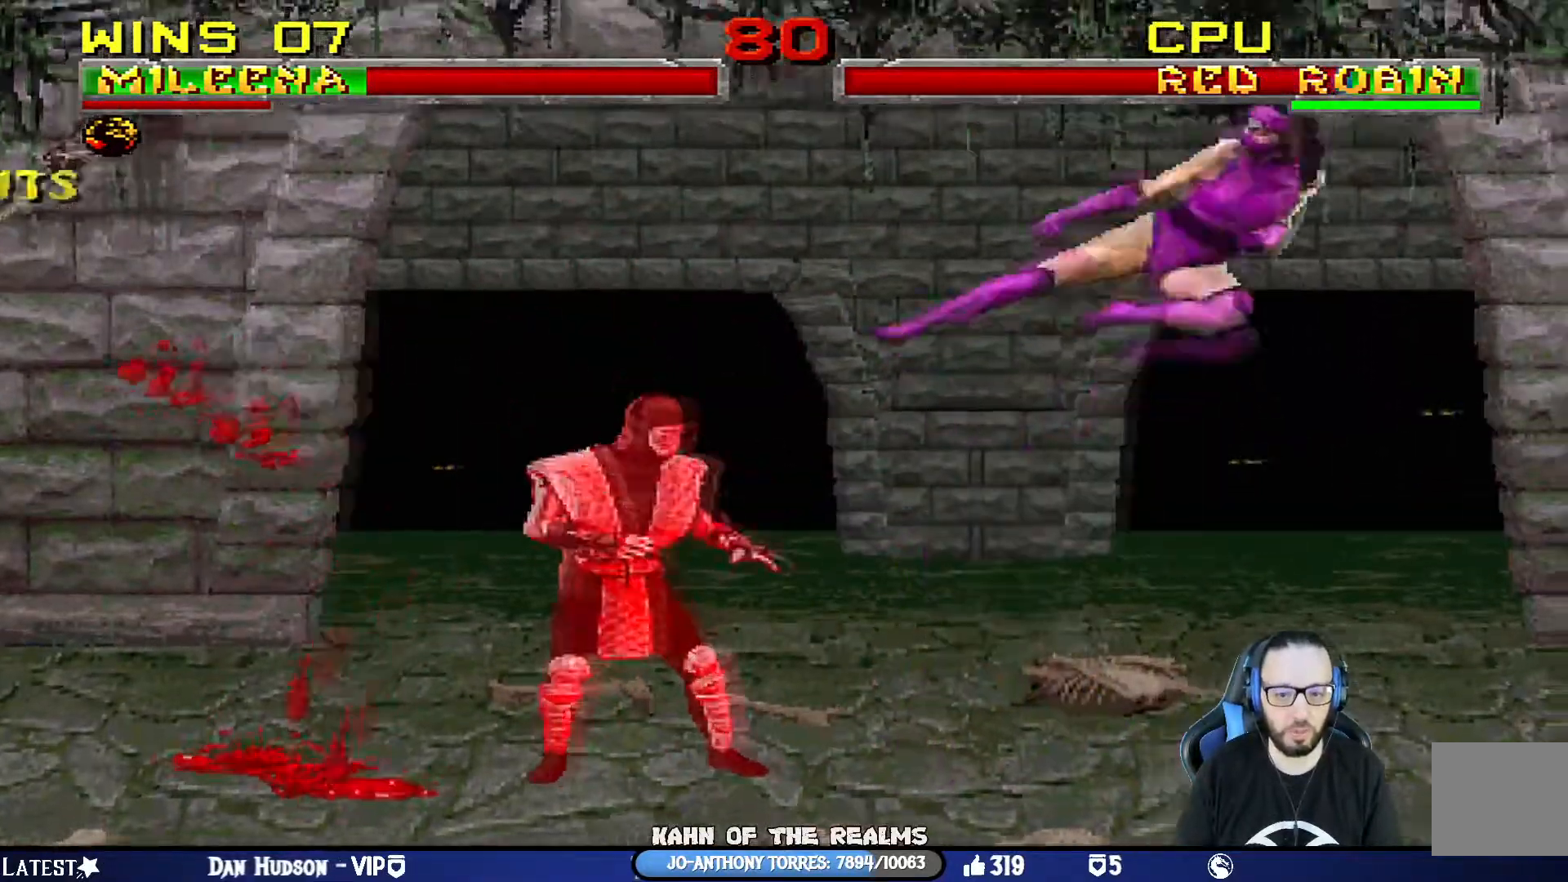
{"buttons": ["DPAD_DOWN", "DPAD_RIGHT"], "left_stick": "center", "right_stick": "center"}
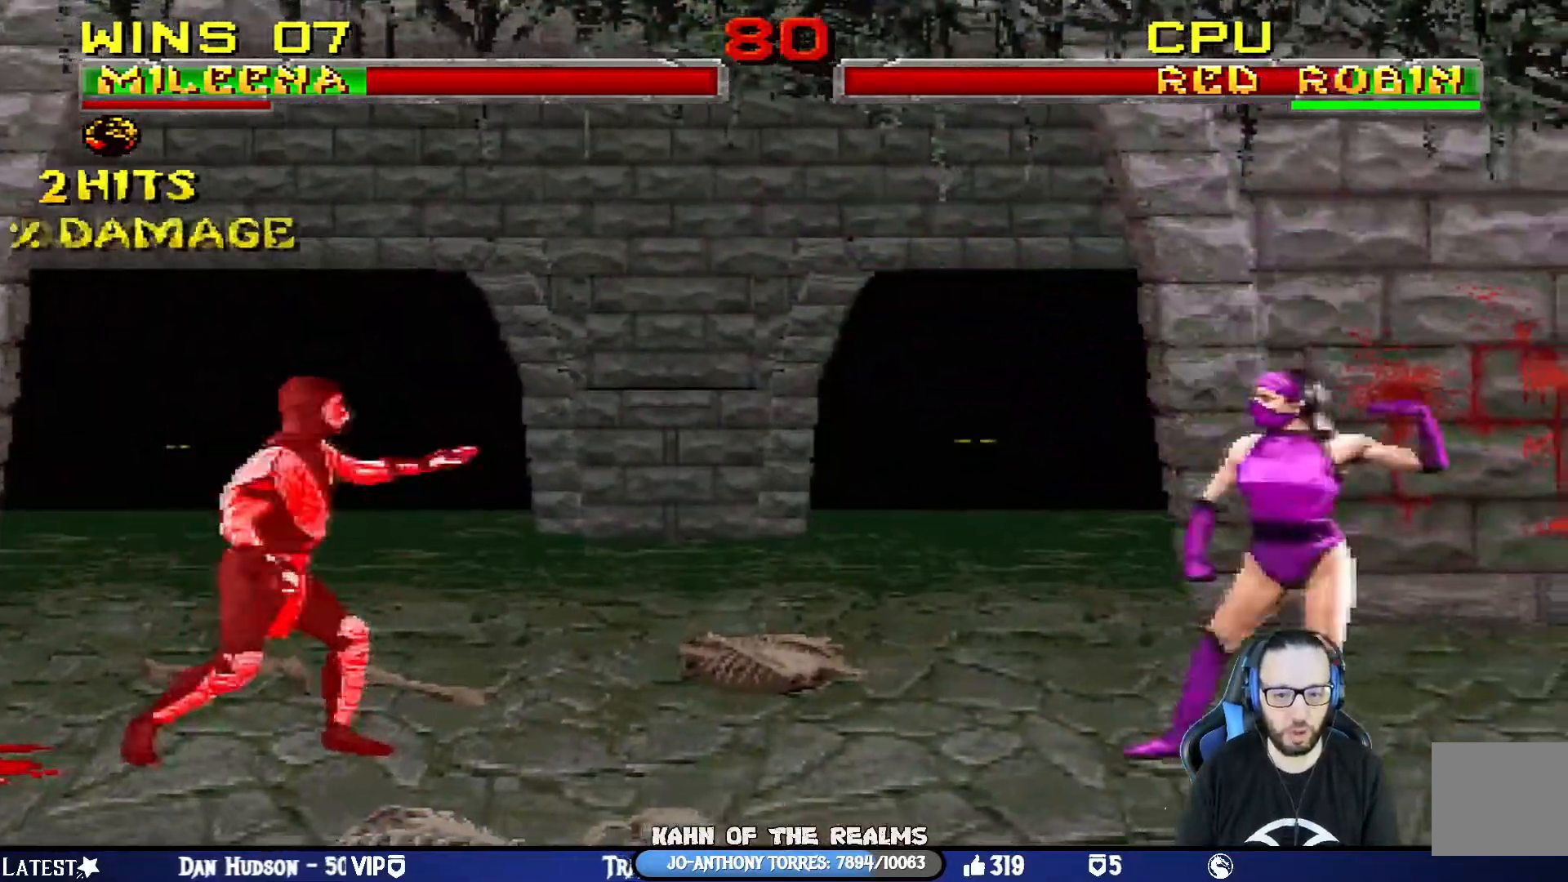
{"buttons": [], "left_stick": "center", "right_stick": "center", "events": [[33, "DPAD_RIGHT", "up"], [67, "TRIANGLE", "down"], [83, "DPAD_DOWN", "up"], [434, "TRIANGLE", "up"]]}
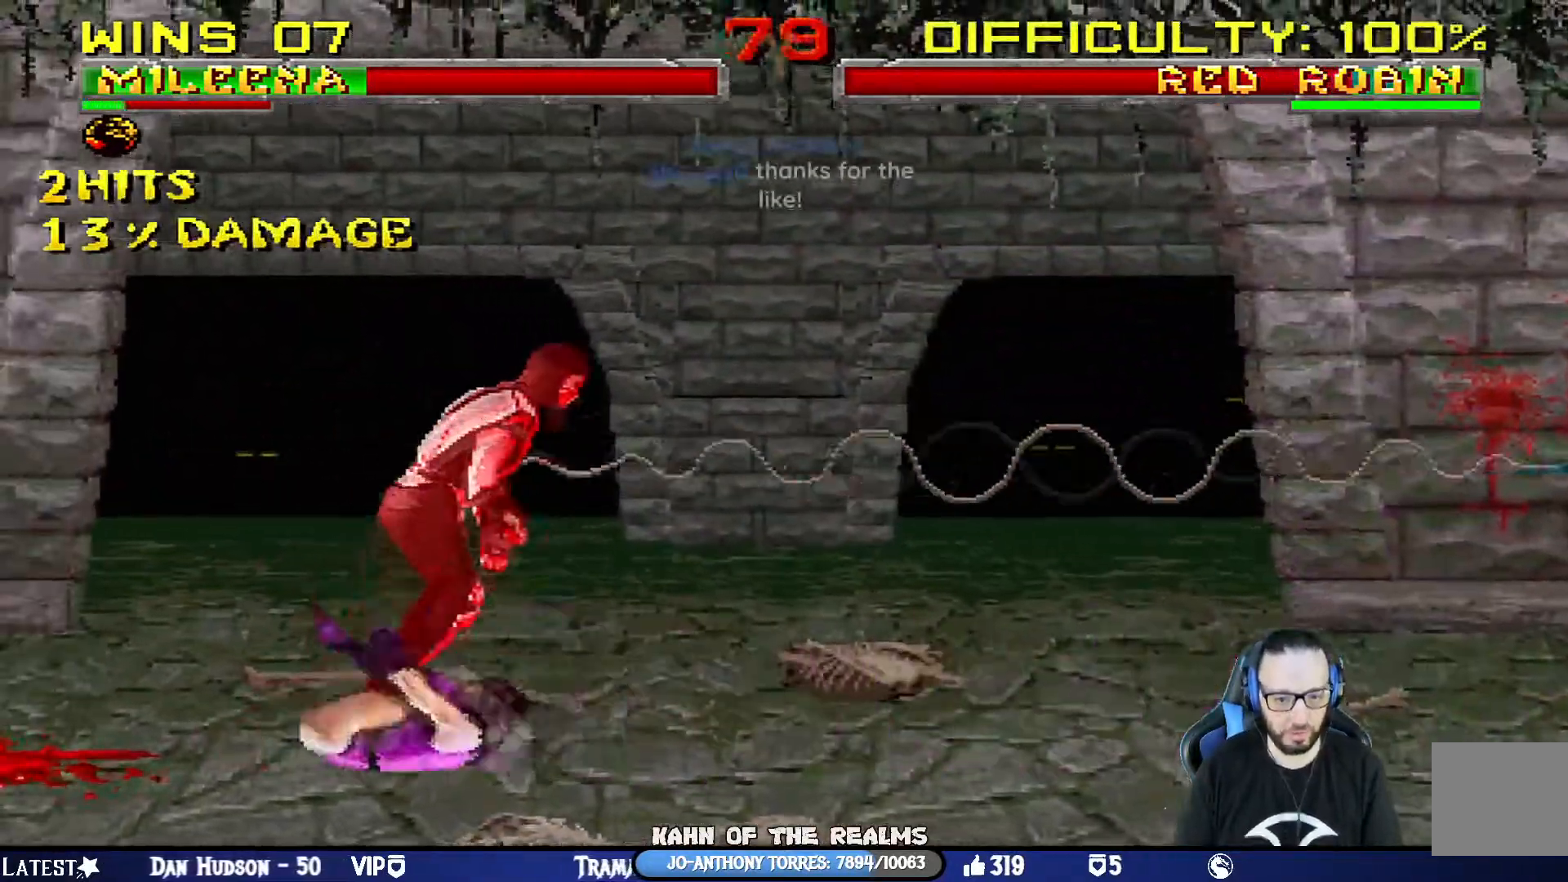
{"buttons": [], "left_stick": "center", "right_stick": "center", "events": [[150, "DPAD_RIGHT", "down"], [150, "DPAD_UP", "down"], [150, "L1", "down"], [251, "TRIANGLE", "down"], [301, "DPAD_RIGHT", "up"], [301, "DPAD_UP", "up"], [334, "L1", "up"], [384, "TRIANGLE", "up"], [467, "DPAD_LEFT", "down"], [484, "DPAD_LEFT", "up"]]}
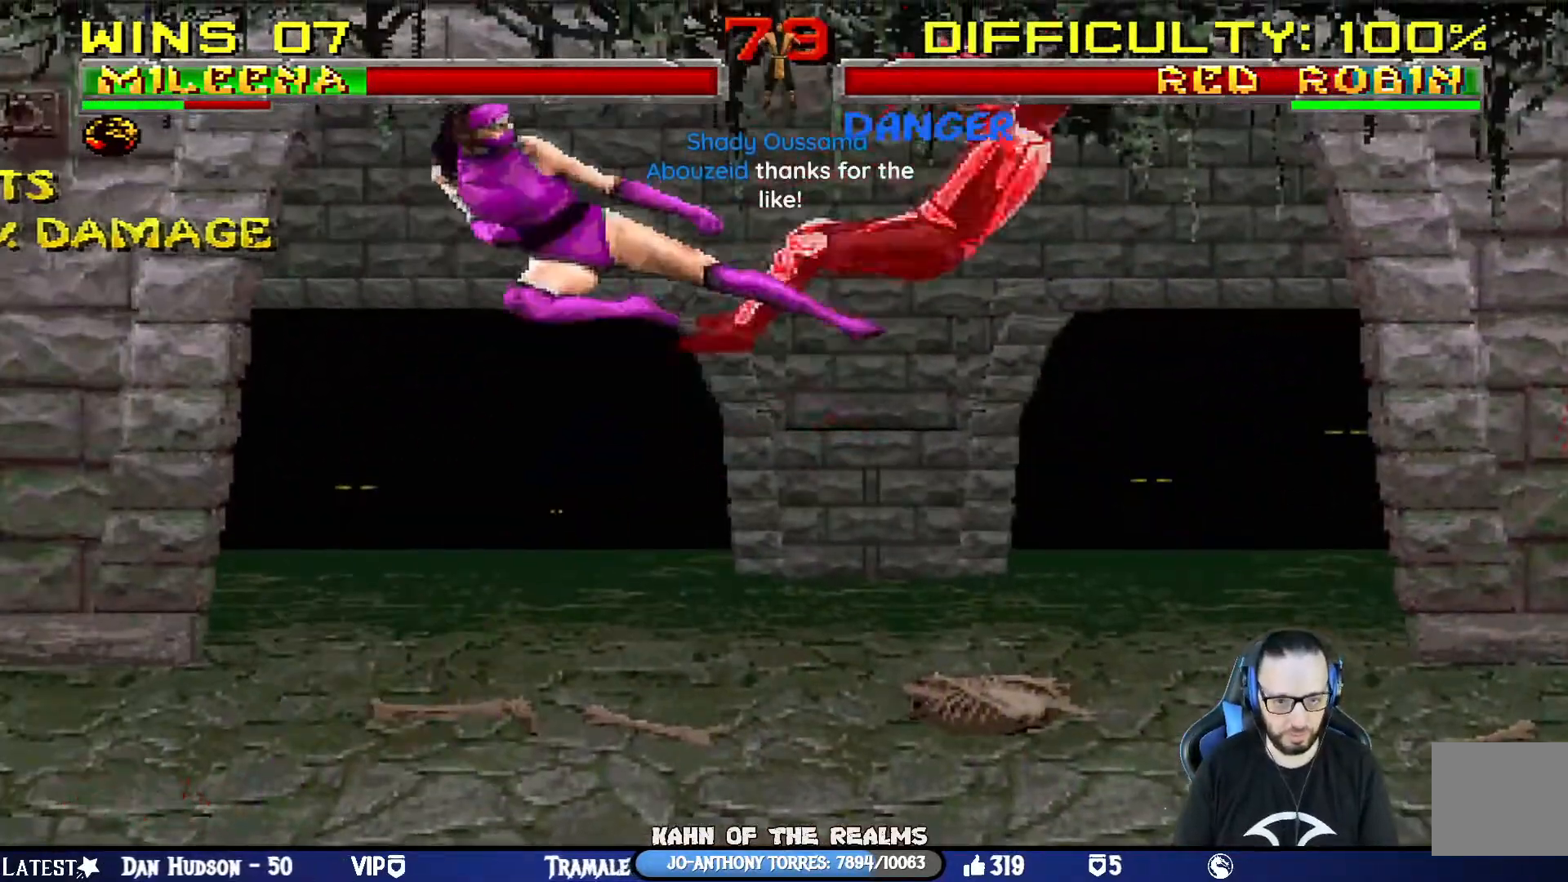
{"buttons": ["TRIANGLE"], "left_stick": "center", "right_stick": "center", "events": [[50, "DPAD_LEFT", "down"], [150, "DPAD_DOWN", "down"], [150, "DPAD_LEFT", "up"], [217, "DPAD_DOWN", "up"], [233, "TRIANGLE", "down"]]}
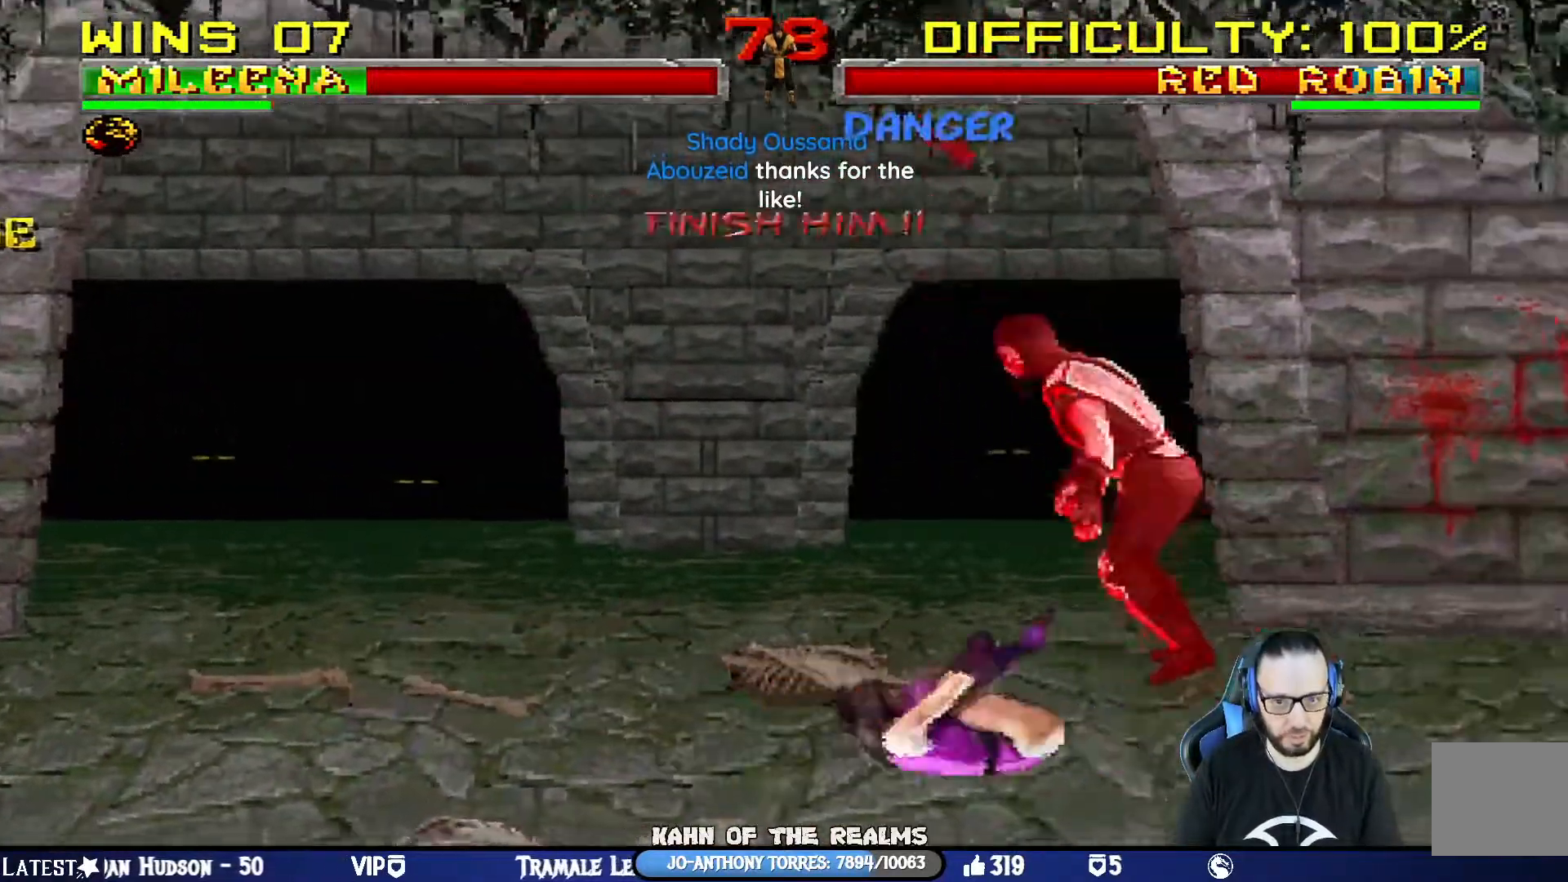
{"buttons": [], "left_stick": "center", "right_stick": "center", "events": [[67, "TRIANGLE", "up"], [184, "L1", "down"], [200, "DPAD_UP", "down"], [234, "DPAD_LEFT", "down"], [301, "TRIANGLE", "down"], [317, "DPAD_LEFT", "up"], [334, "DPAD_UP", "up"], [351, "L1", "up"], [434, "DPAD_RIGHT", "down"], [451, "TRIANGLE", "up"], [484, "DPAD_RIGHT", "up"]]}
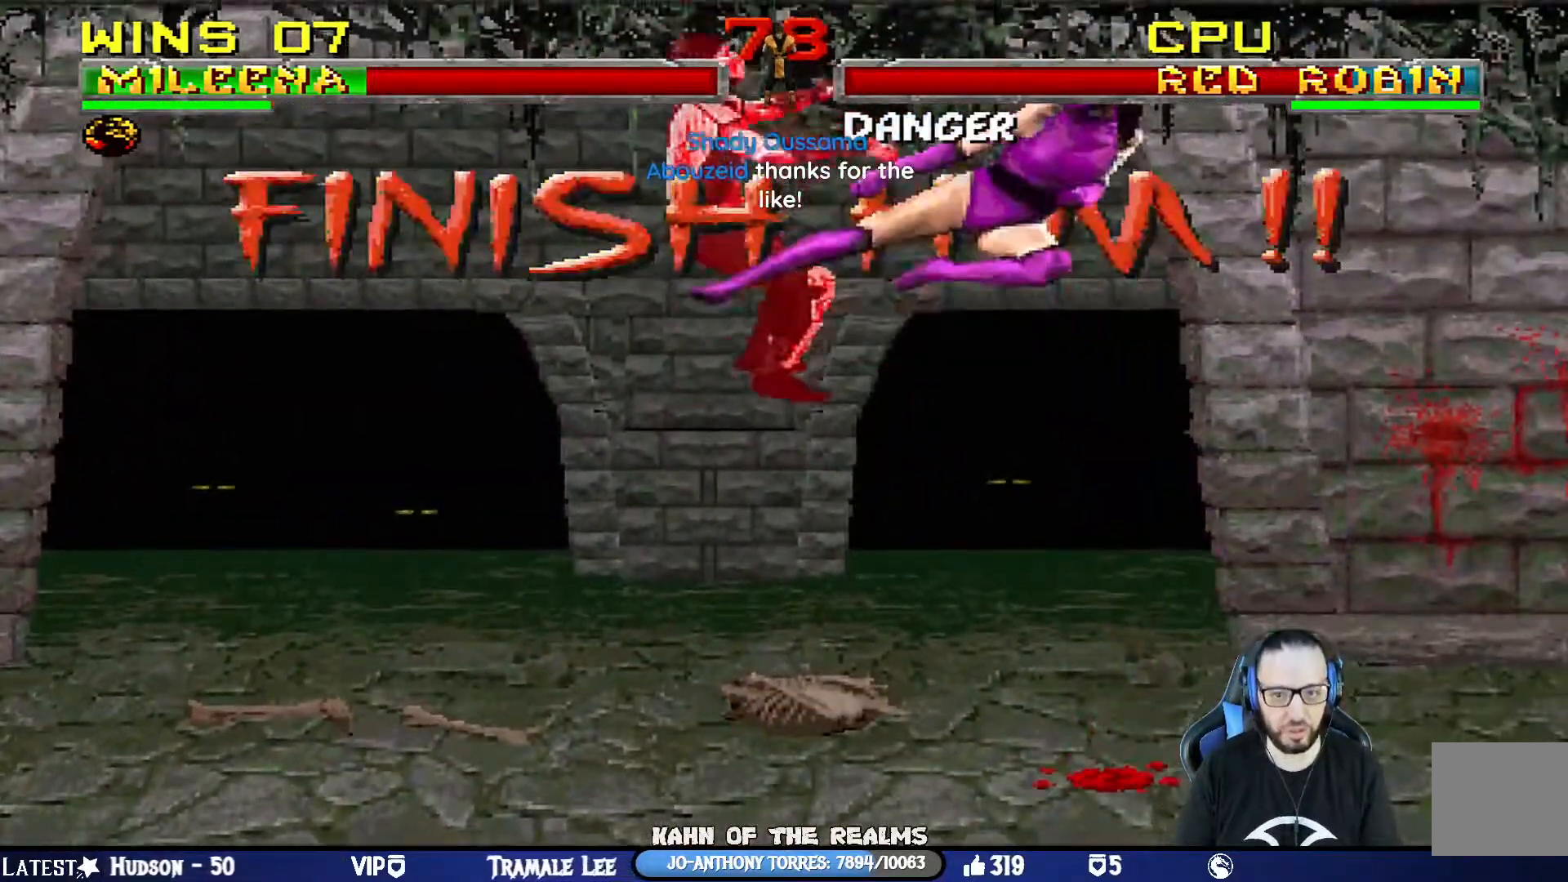
{"buttons": [], "left_stick": "center", "right_stick": "center", "events": [[67, "DPAD_LEFT", "down"], [150, "SQUARE", "down"], [167, "DPAD_LEFT", "up"], [250, "SQUARE", "up"], [300, "SQUARE", "down"], [484, "SQUARE", "up"]]}
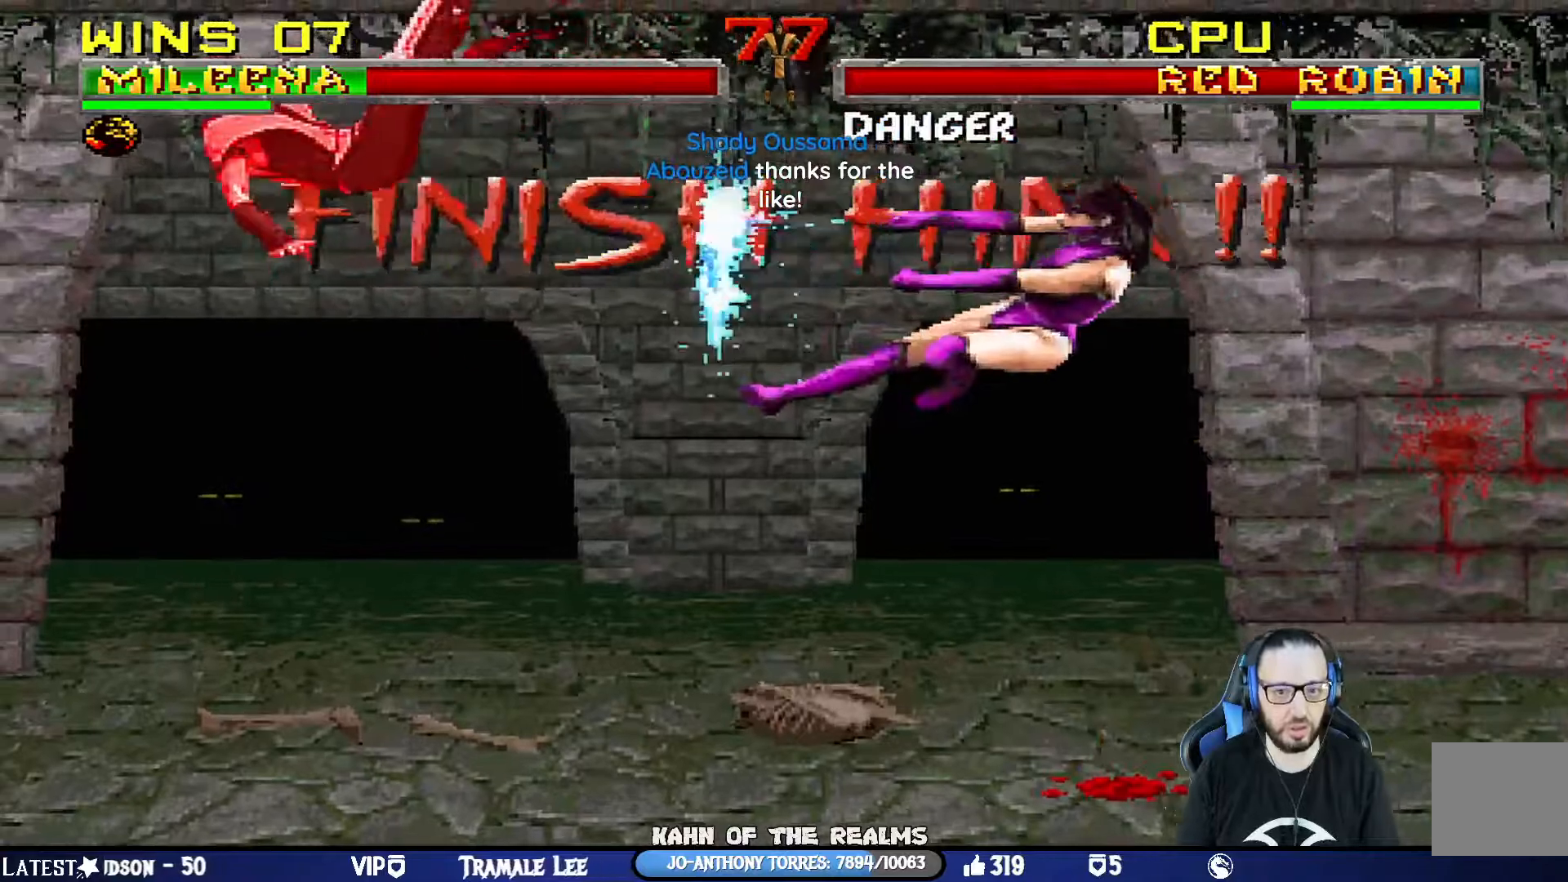
{"buttons": ["L1", "DPAD_LEFT"], "left_stick": "center", "right_stick": "center", "events": [[217, "left_stick", "right"], [384, "left_stick", "center"], [434, "DPAD_LEFT", "down"], [434, "L1", "down"]]}
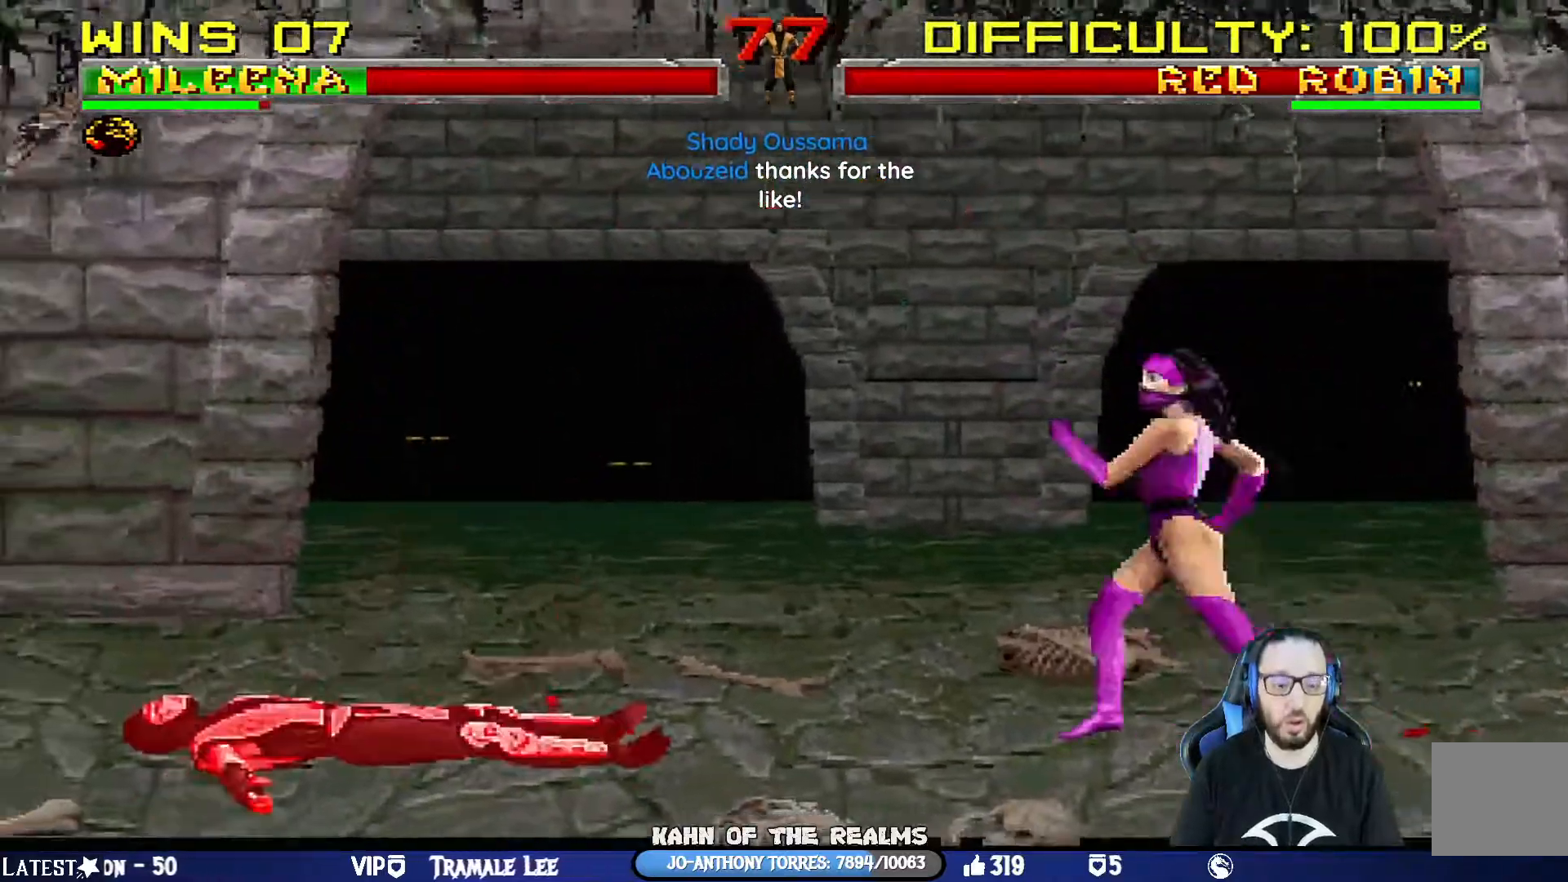
{"buttons": [], "left_stick": "center", "right_stick": "center", "events": [[150, "right_stick", "left"], [250, "right_stick", "center"], [283, "DPAD_LEFT", "up"], [317, "L1", "up"]]}
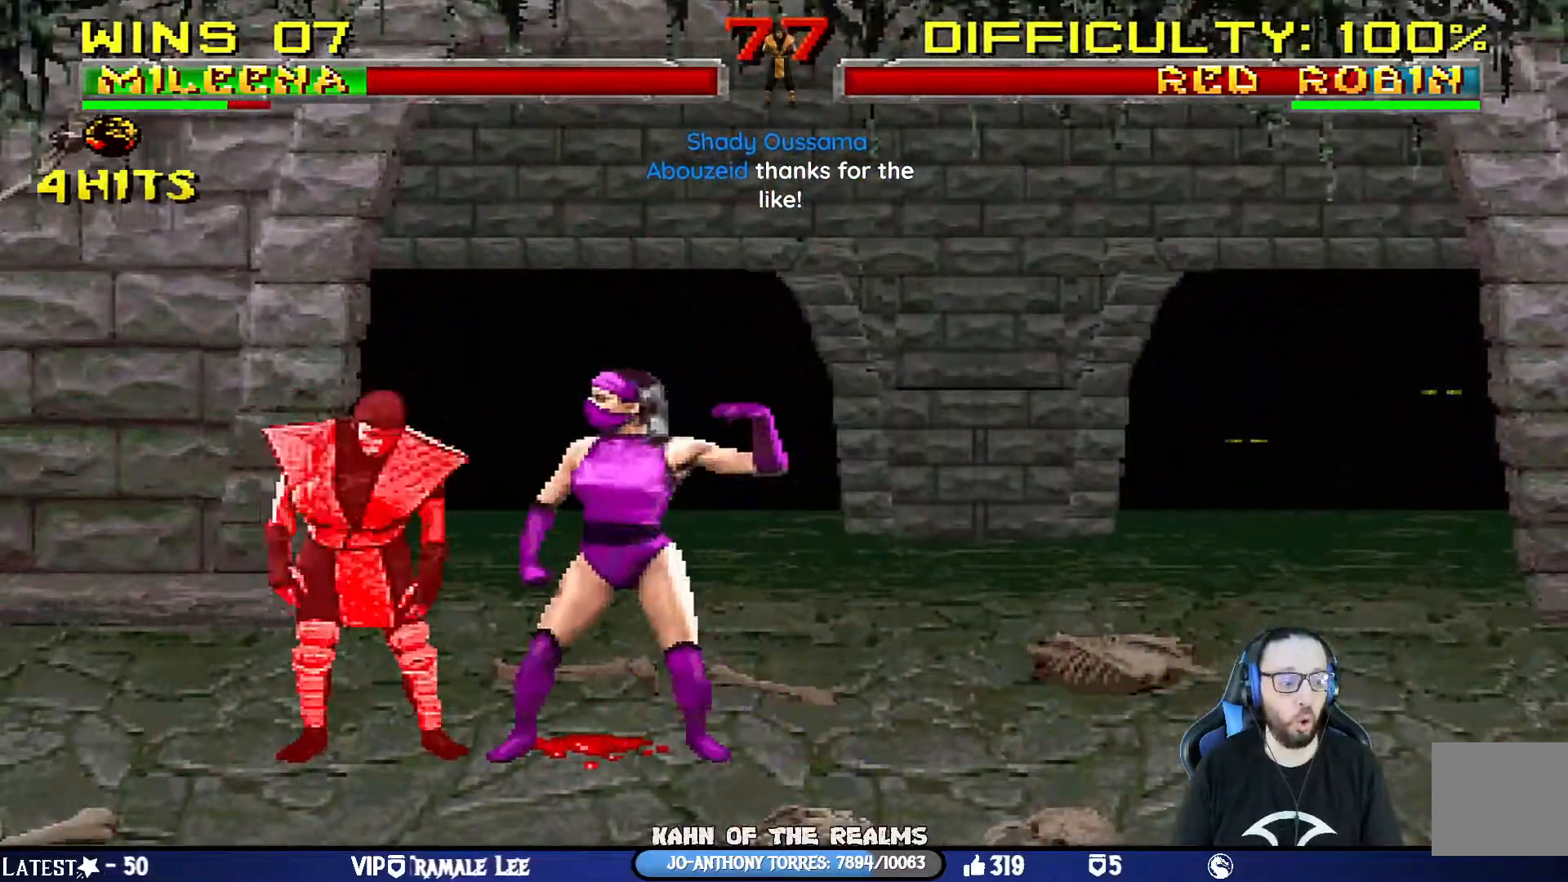
{"buttons": [], "left_stick": "center", "right_stick": "center"}
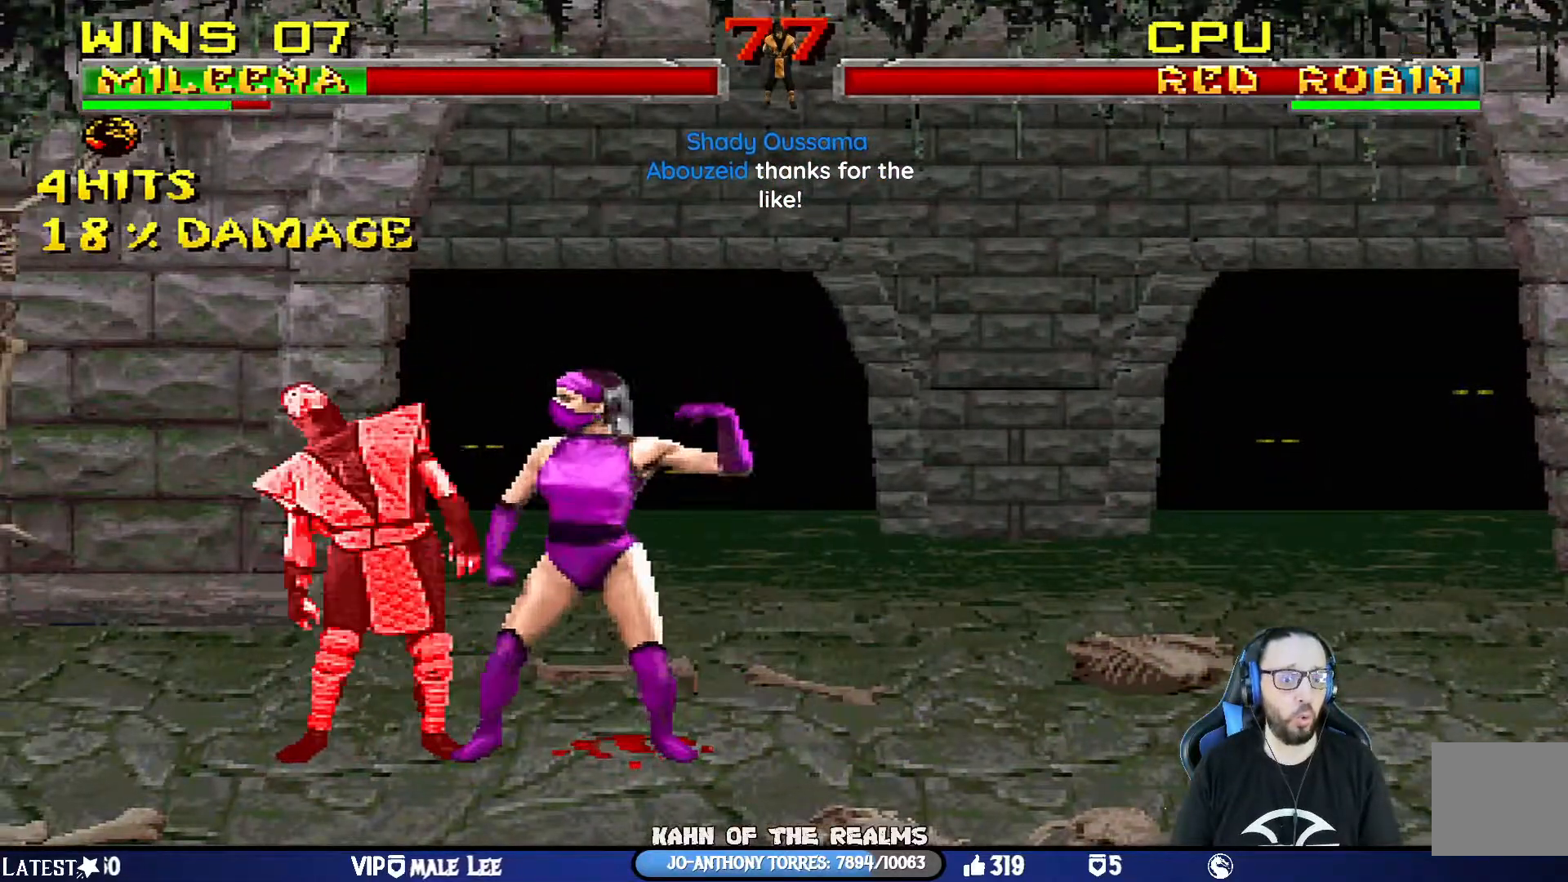
{"buttons": [], "left_stick": "center", "right_stick": "center", "events": [[200, "DPAD_DOWN", "down"], [300, "DPAD_DOWN", "up"], [384, "DPAD_DOWN", "down"], [484, "DPAD_DOWN", "up"]]}
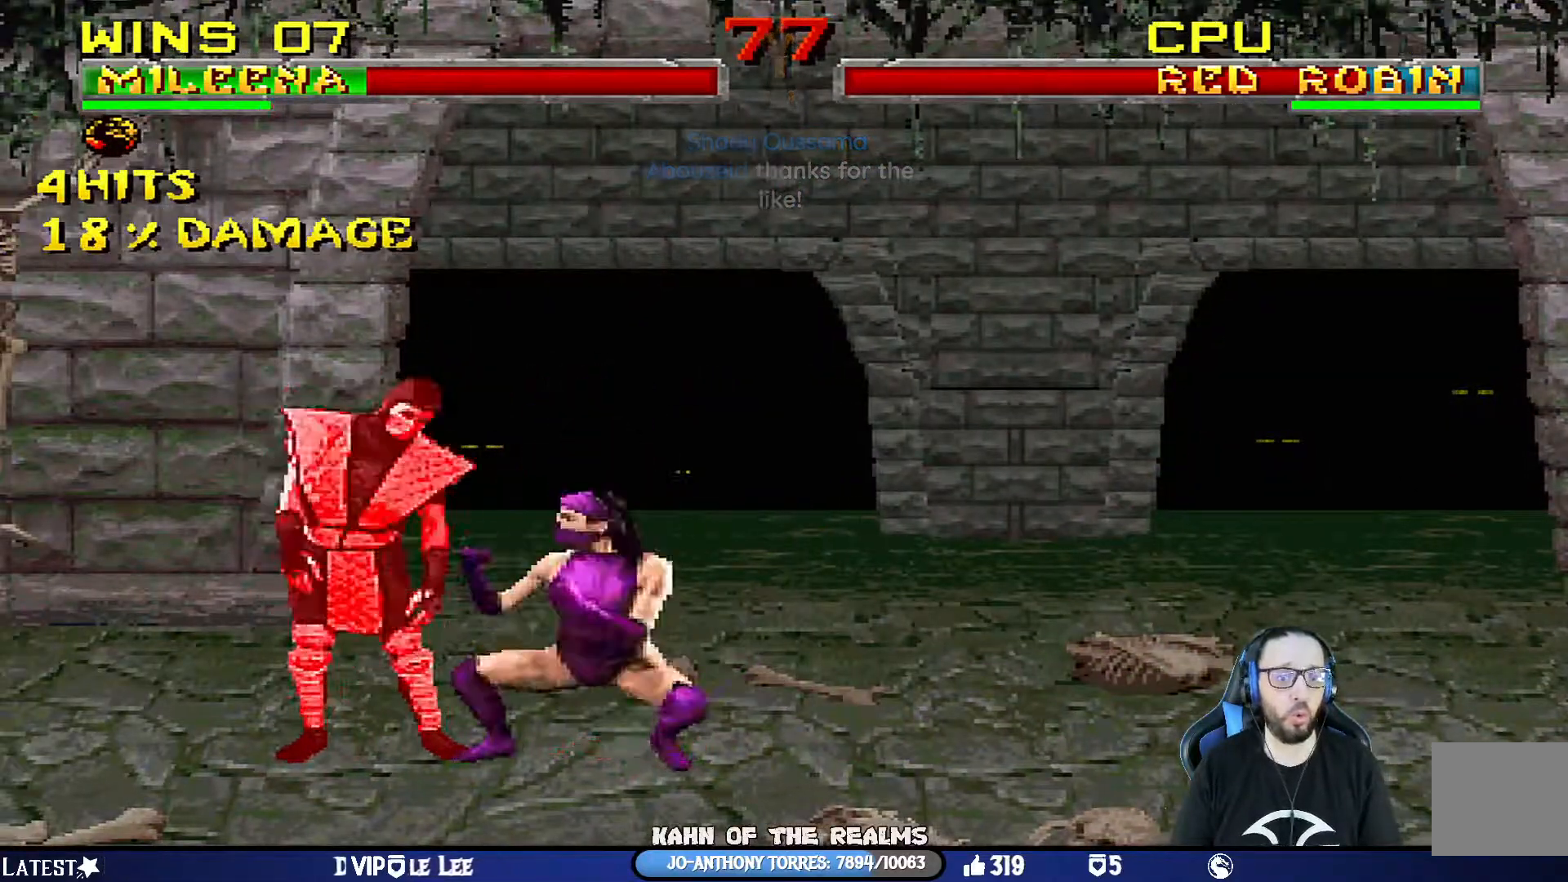
{"buttons": ["L1", "DPAD_UP", "DPAD_RIGHT"], "left_stick": "center", "right_stick": "center", "events": [[50, "DPAD_DOWN", "down"], [166, "DPAD_DOWN", "up"], [216, "DPAD_DOWN", "down"], [317, "DPAD_DOWN", "up"], [433, "DPAD_RIGHT", "down"], [433, "DPAD_UP", "down"], [433, "L1", "down"]]}
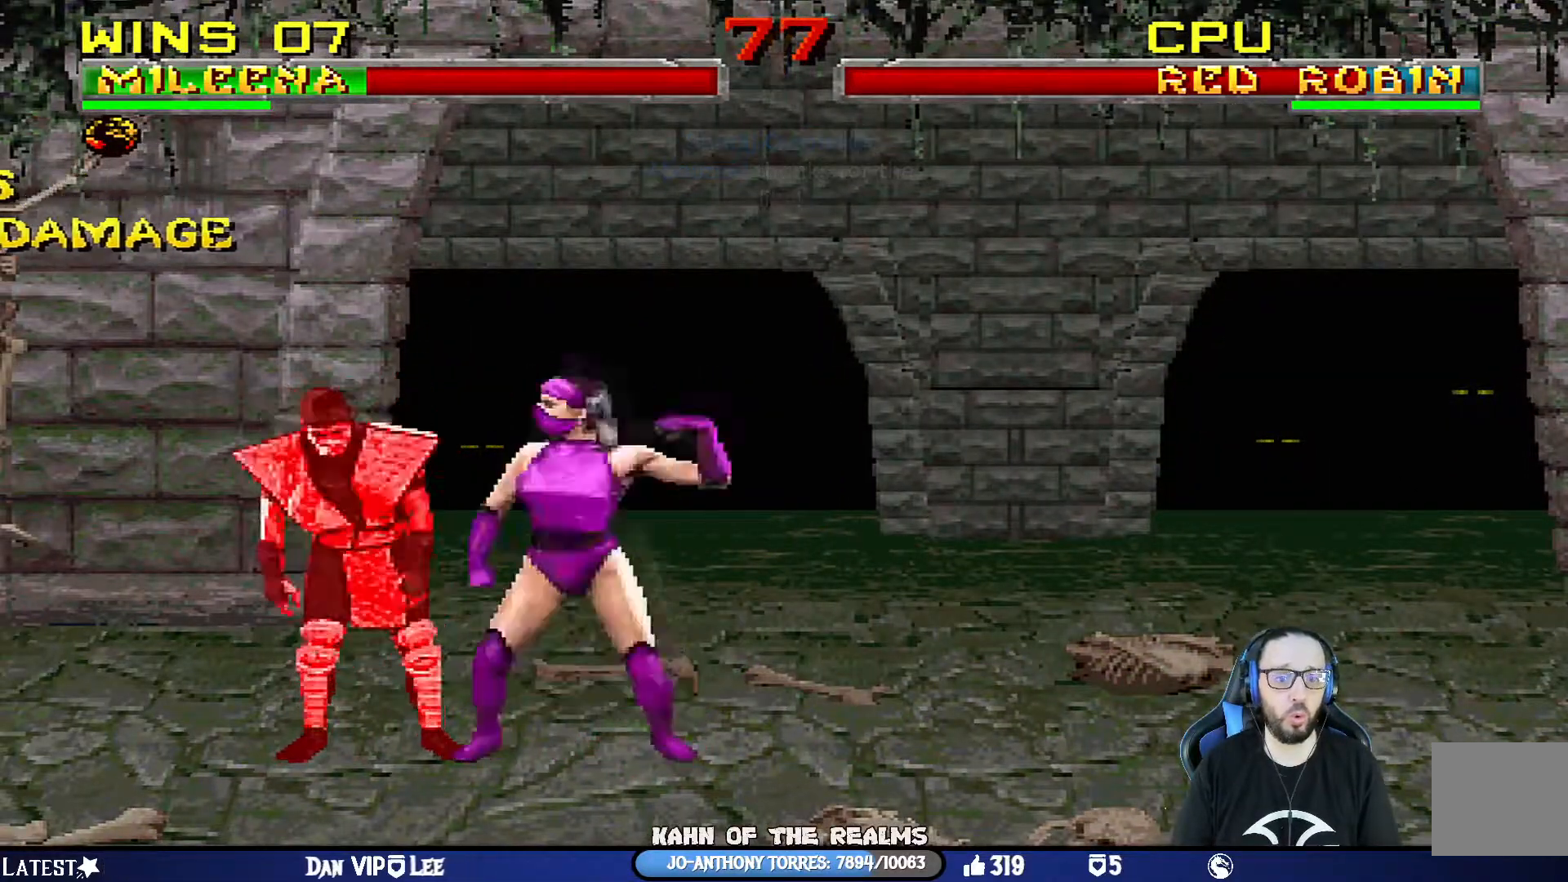
{"buttons": [], "left_stick": "center", "right_stick": "center", "events": [[67, "DPAD_RIGHT", "up"], [67, "DPAD_UP", "up"], [67, "L1", "up"], [234, "DPAD_DOWN", "down"], [334, "DPAD_DOWN", "up"], [384, "DPAD_DOWN", "down"], [501, "DPAD_DOWN", "up"]]}
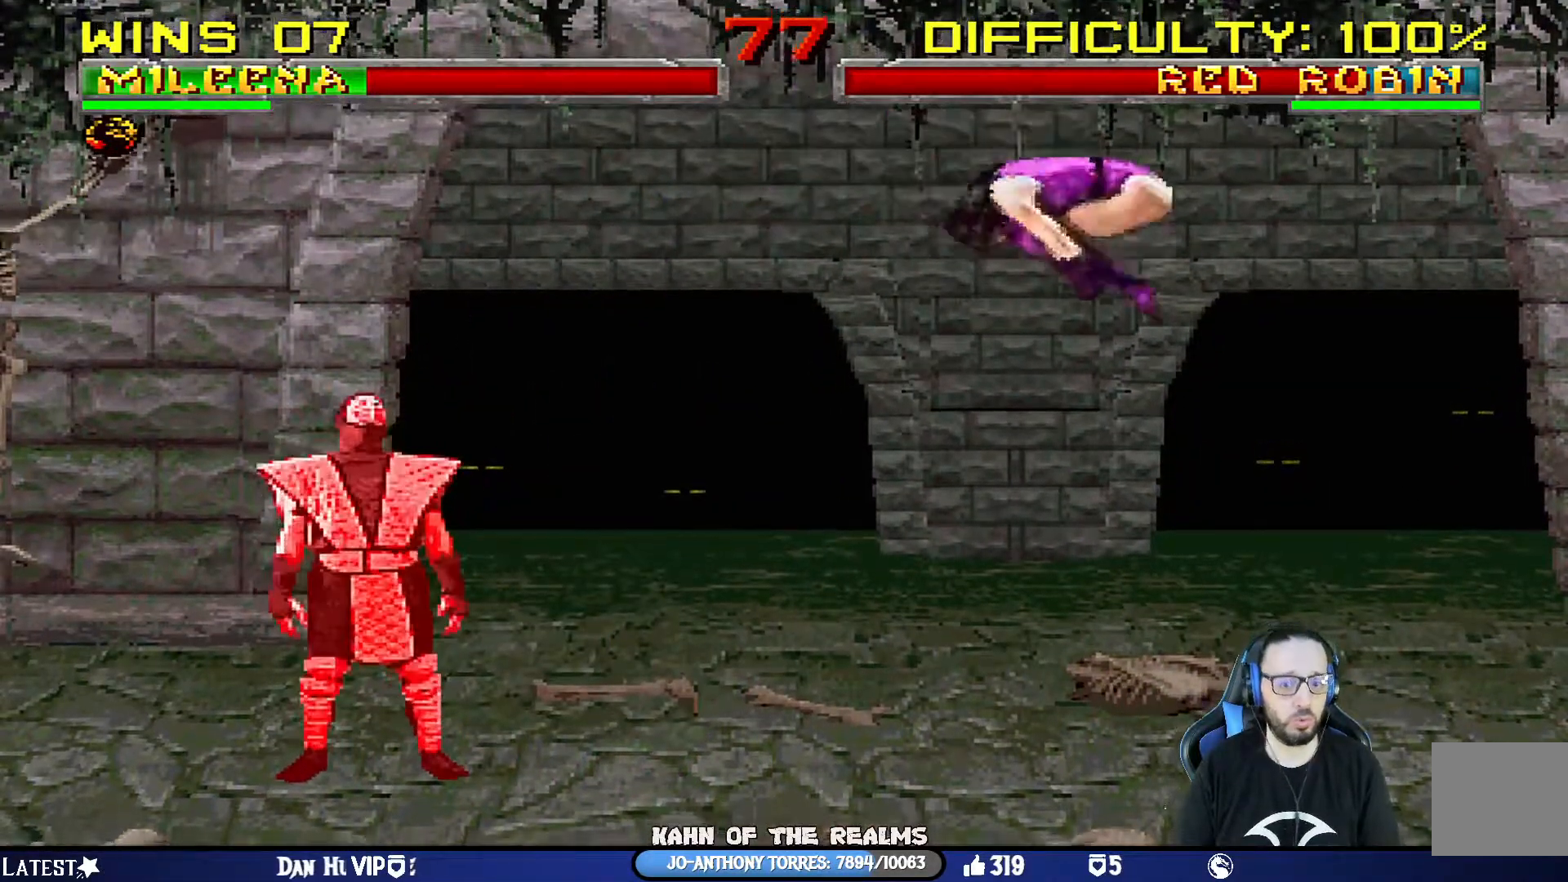
{"buttons": [], "left_stick": "center", "right_stick": "center", "events": [[66, "DPAD_DOWN", "down"], [166, "DPAD_DOWN", "up"], [233, "DPAD_DOWN", "down"], [333, "DPAD_DOWN", "up"], [383, "DPAD_DOWN", "down"], [500, "DPAD_DOWN", "up"]]}
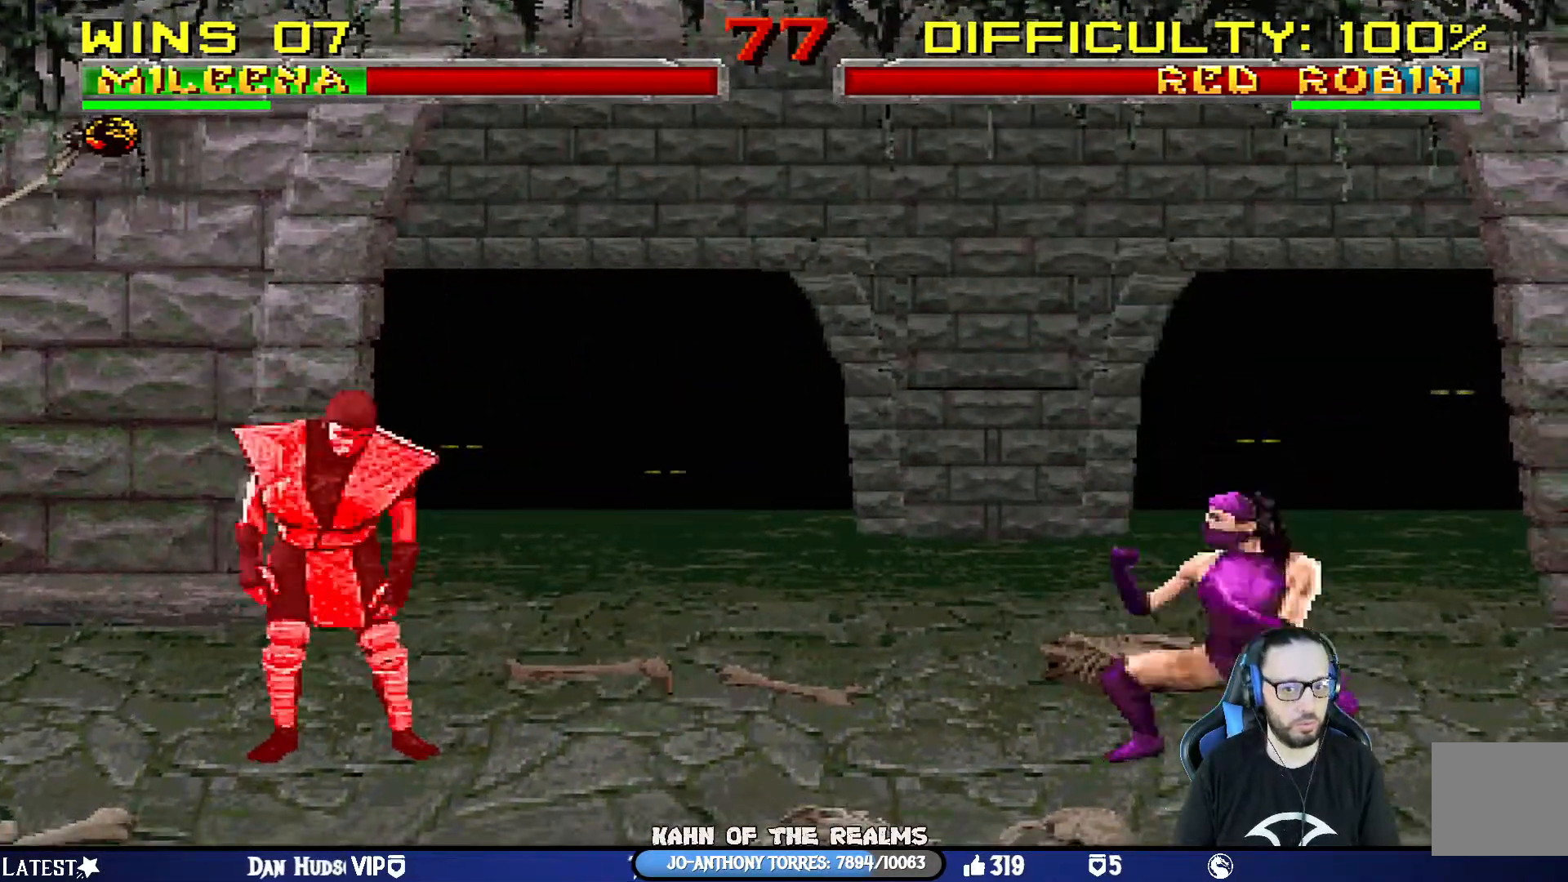
{"buttons": ["L1", "DPAD_LEFT"], "left_stick": "center", "right_stick": "center", "events": [[50, "DPAD_DOWN", "down"], [167, "DPAD_DOWN", "up"], [234, "L1", "down"], [250, "DPAD_LEFT", "down"]]}
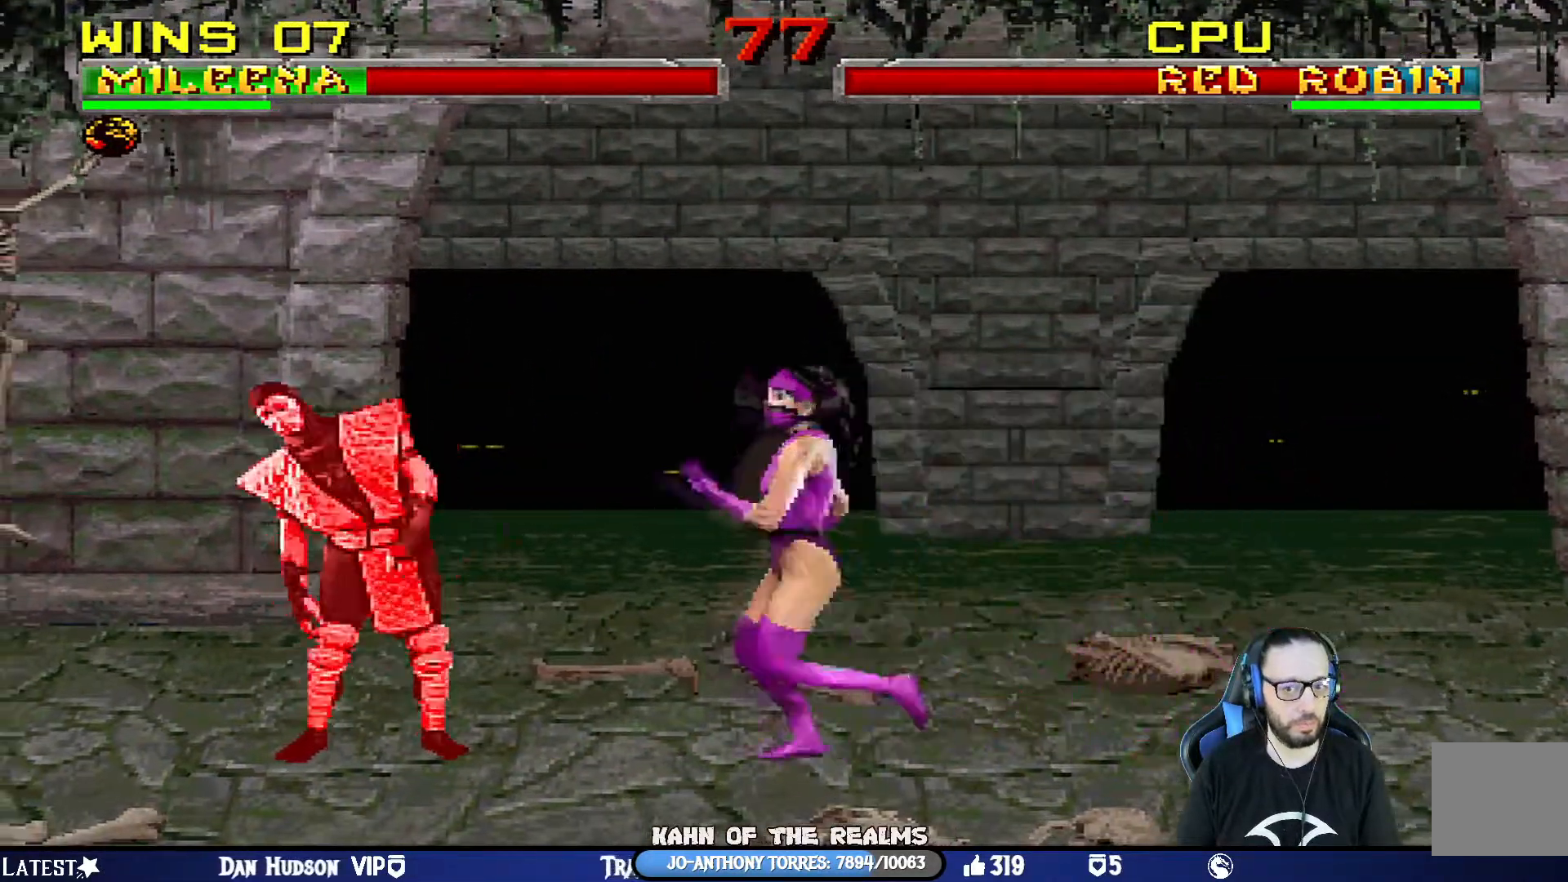
{"buttons": ["DPAD_RIGHT"], "left_stick": "center", "right_stick": "center", "events": [[183, "DPAD_LEFT", "up"], [200, "L1", "up"], [250, "DPAD_RIGHT", "down"], [333, "DPAD_RIGHT", "up"], [417, "DPAD_RIGHT", "down"]]}
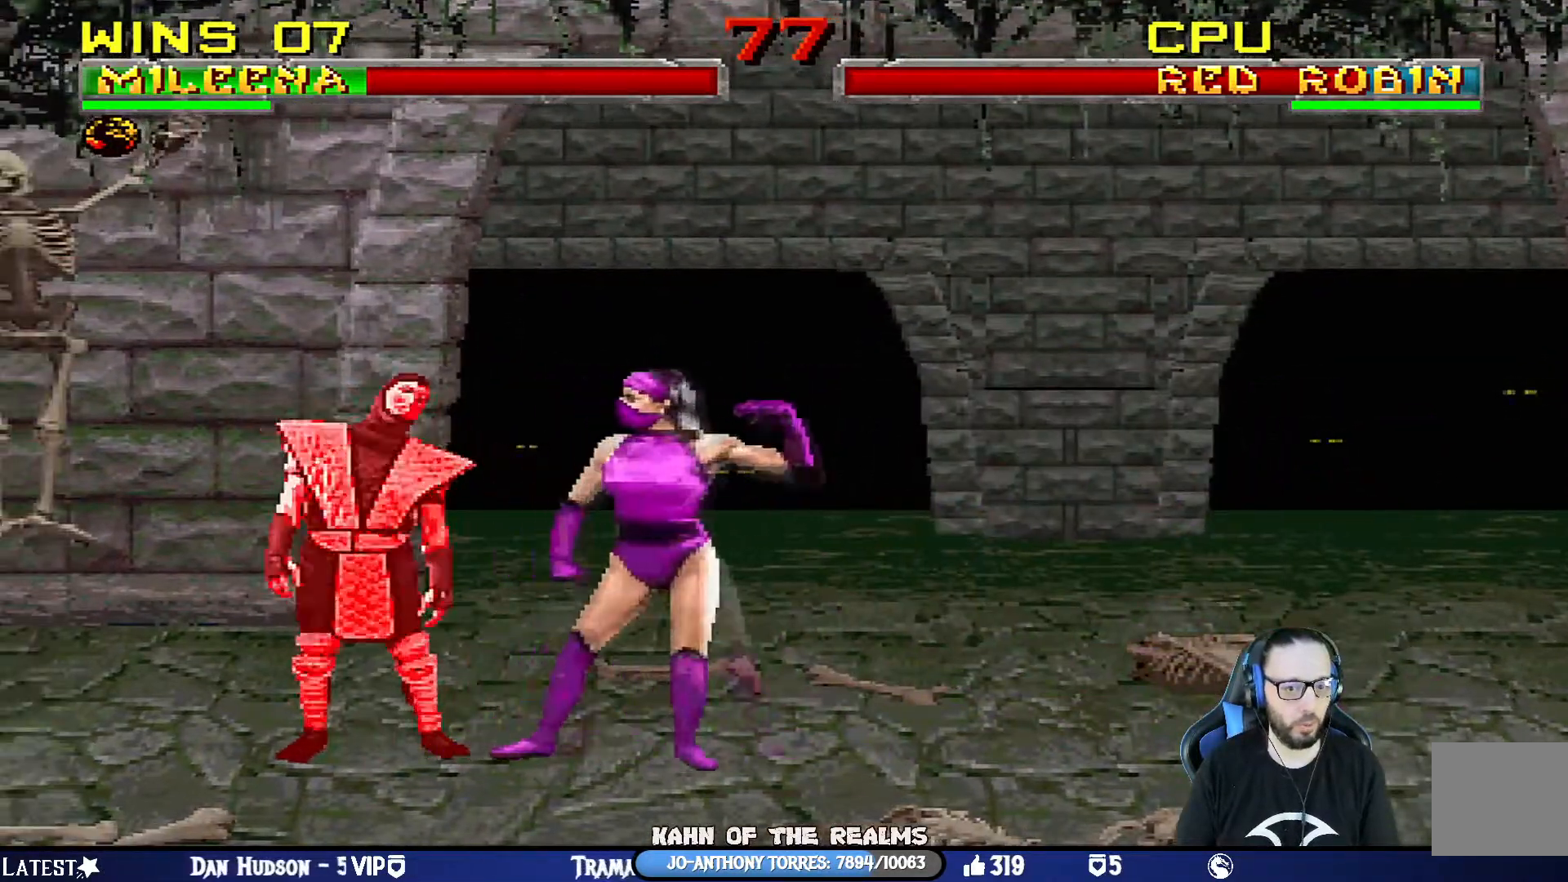
{"buttons": ["DPAD_RIGHT"], "left_stick": "center", "right_stick": "center", "events": [[184, "DPAD_RIGHT", "up"], [234, "DPAD_RIGHT", "down"], [350, "DPAD_RIGHT", "up"], [401, "DPAD_RIGHT", "down"]]}
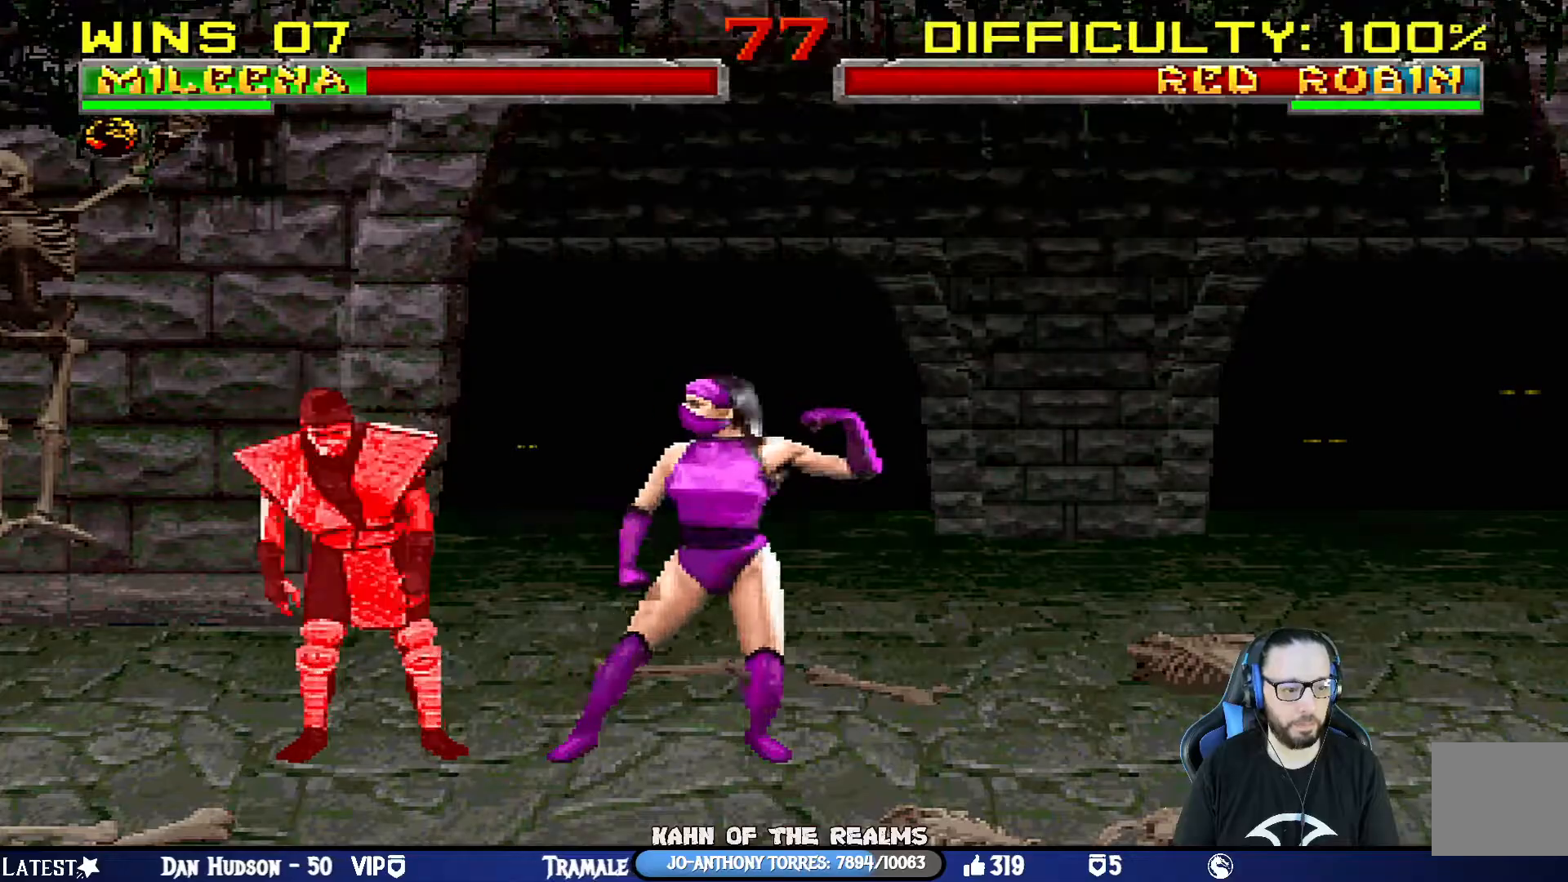
{"buttons": [], "left_stick": "center", "right_stick": "center", "events": [[50, "DPAD_RIGHT", "up"]]}
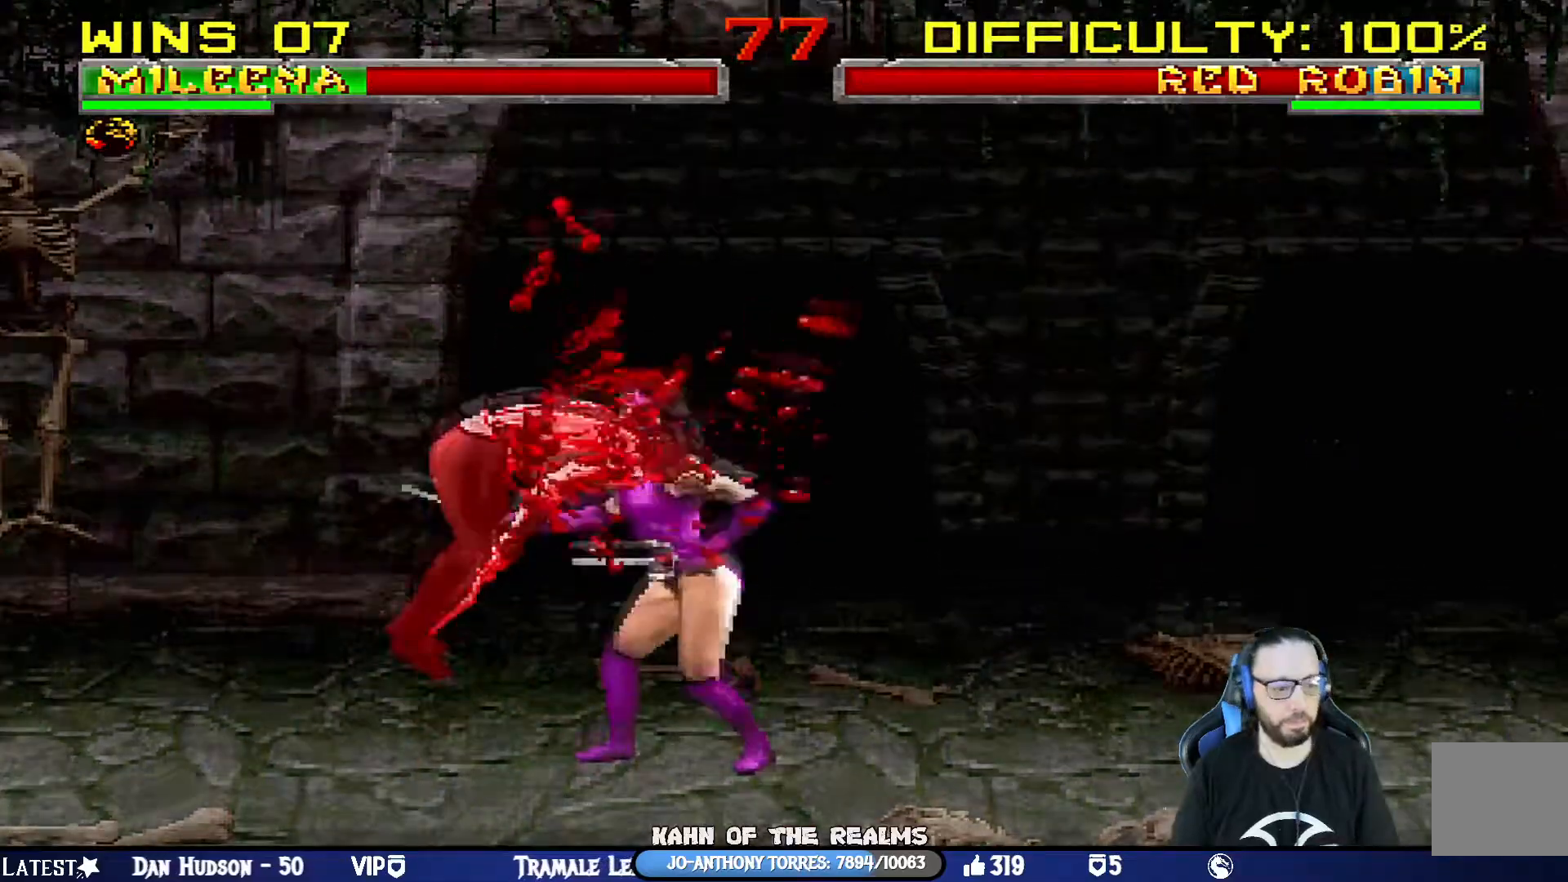
{"buttons": [], "left_stick": "center", "right_stick": "center", "events": []}
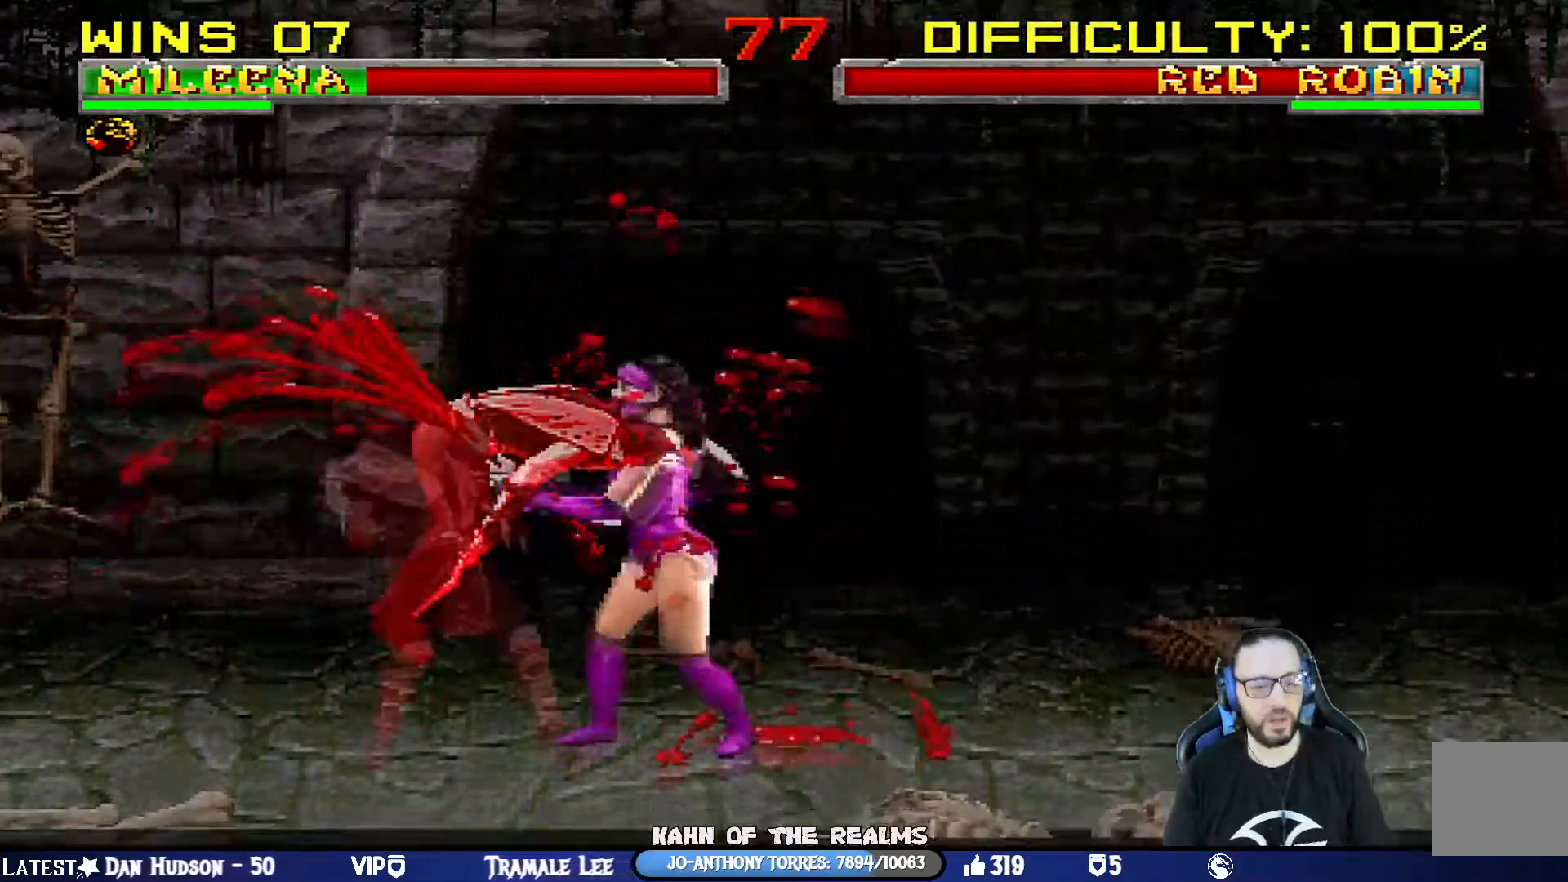
{"buttons": [], "left_stick": "center", "right_stick": "center", "events": []}
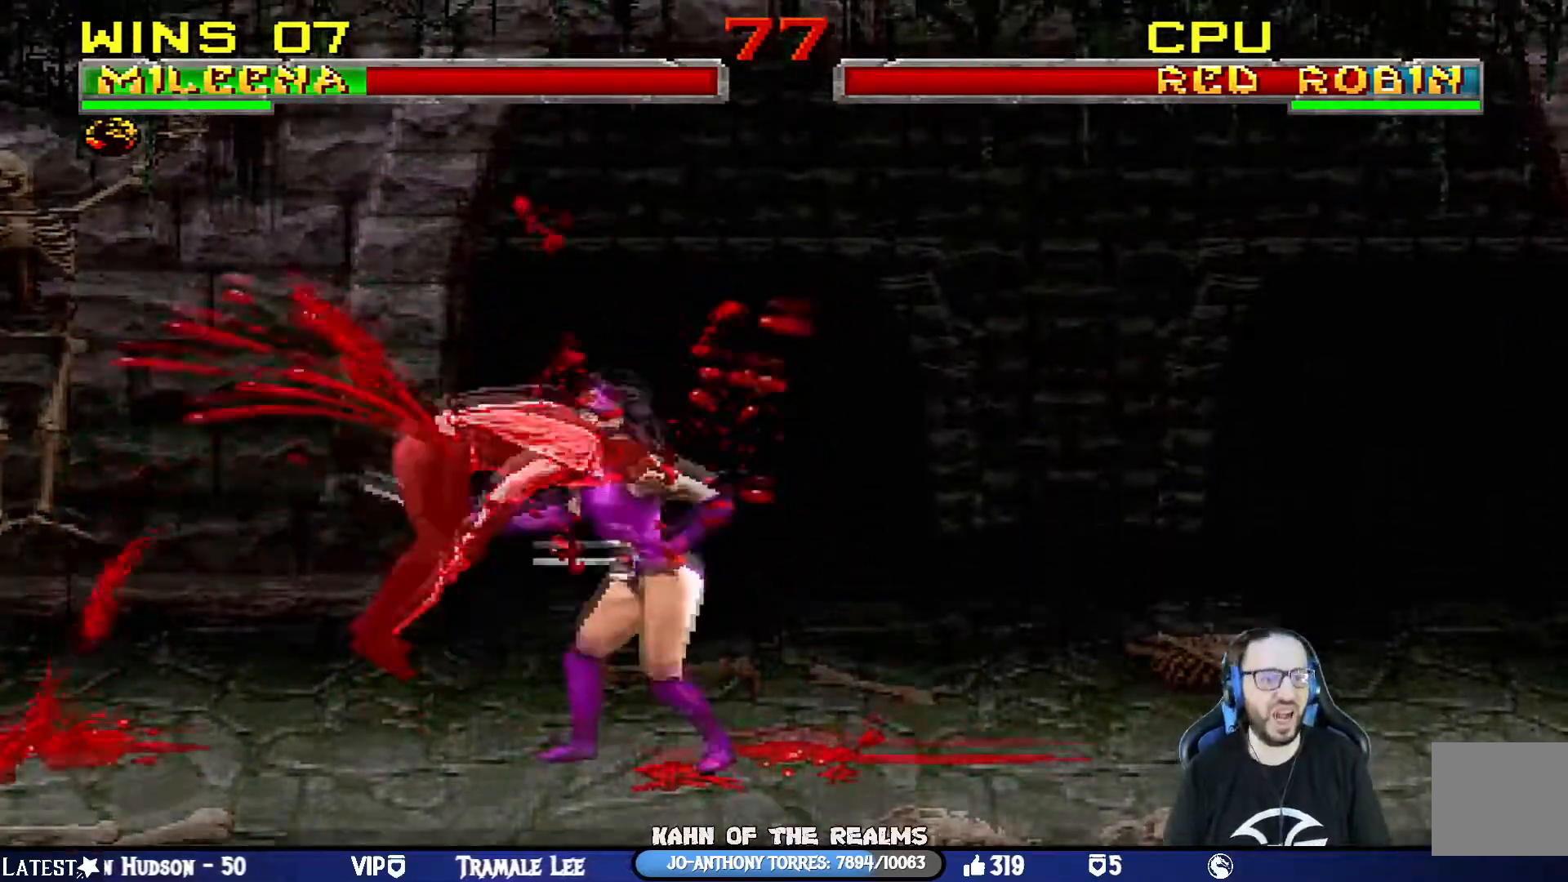
{"buttons": [], "left_stick": "center", "right_stick": "center", "events": [[267, "SQUARE", "down"], [501, "SQUARE", "up"]]}